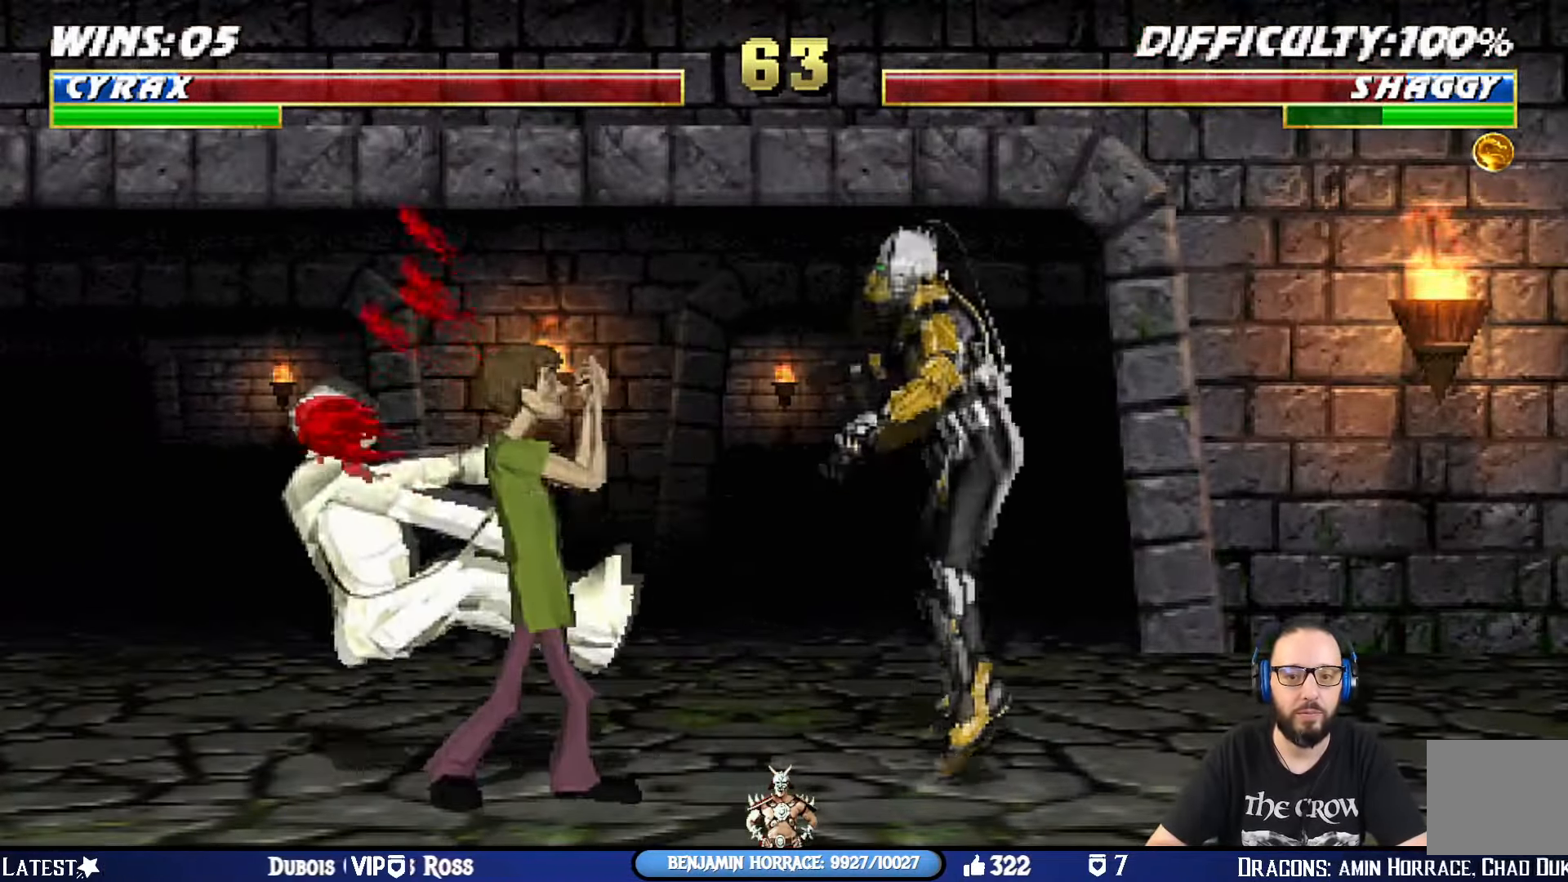
Gameplay with a controller (PlayStation layout); each line is a JSON object with the inputs held at the frame after it. "events" lists button and stick changes between this image and that frame as [ms after this image, input, new state], when the widget could be followed in between.
{"buttons": ["DPAD_RIGHT"], "left_stick": "center", "right_stick": "center", "events": [[133, "CIRCLE", "up"], [183, "CIRCLE", "down"], [283, "L1", "up"], [300, "DPAD_UP", "up"], [350, "CIRCLE", "up"], [350, "DPAD_RIGHT", "up"], [433, "DPAD_RIGHT", "down"]]}
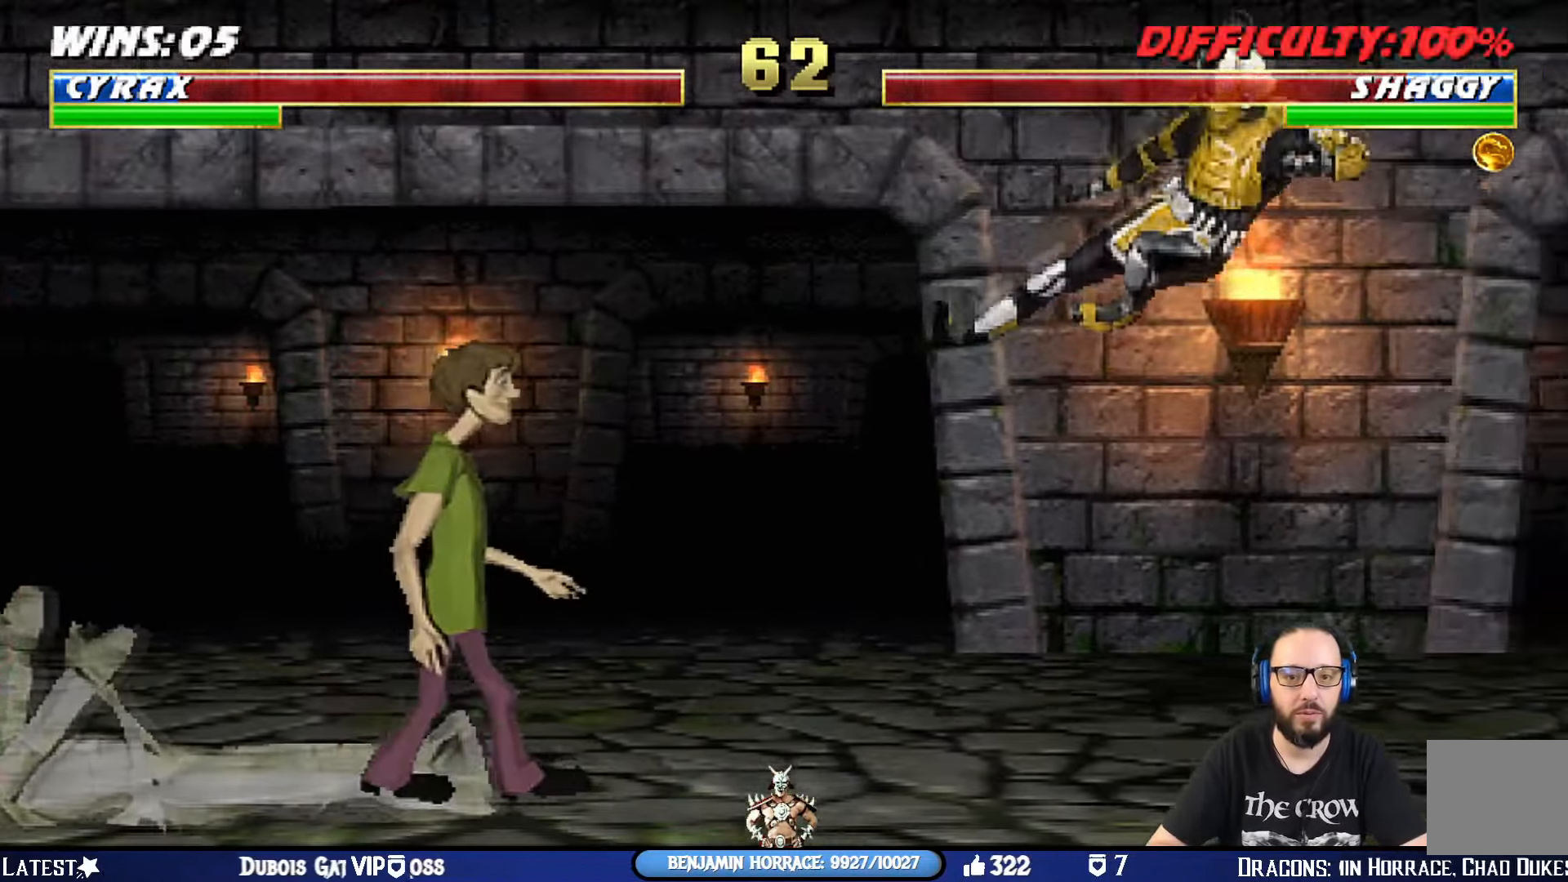
{"buttons": ["L1", "DPAD_RIGHT"], "left_stick": "center", "right_stick": "center", "events": [[134, "DPAD_RIGHT", "up"], [250, "L1", "down"], [267, "DPAD_LEFT", "down"], [267, "DPAD_UP", "down"], [434, "DPAD_LEFT", "up"], [451, "DPAD_RIGHT", "down"], [451, "DPAD_UP", "up"]]}
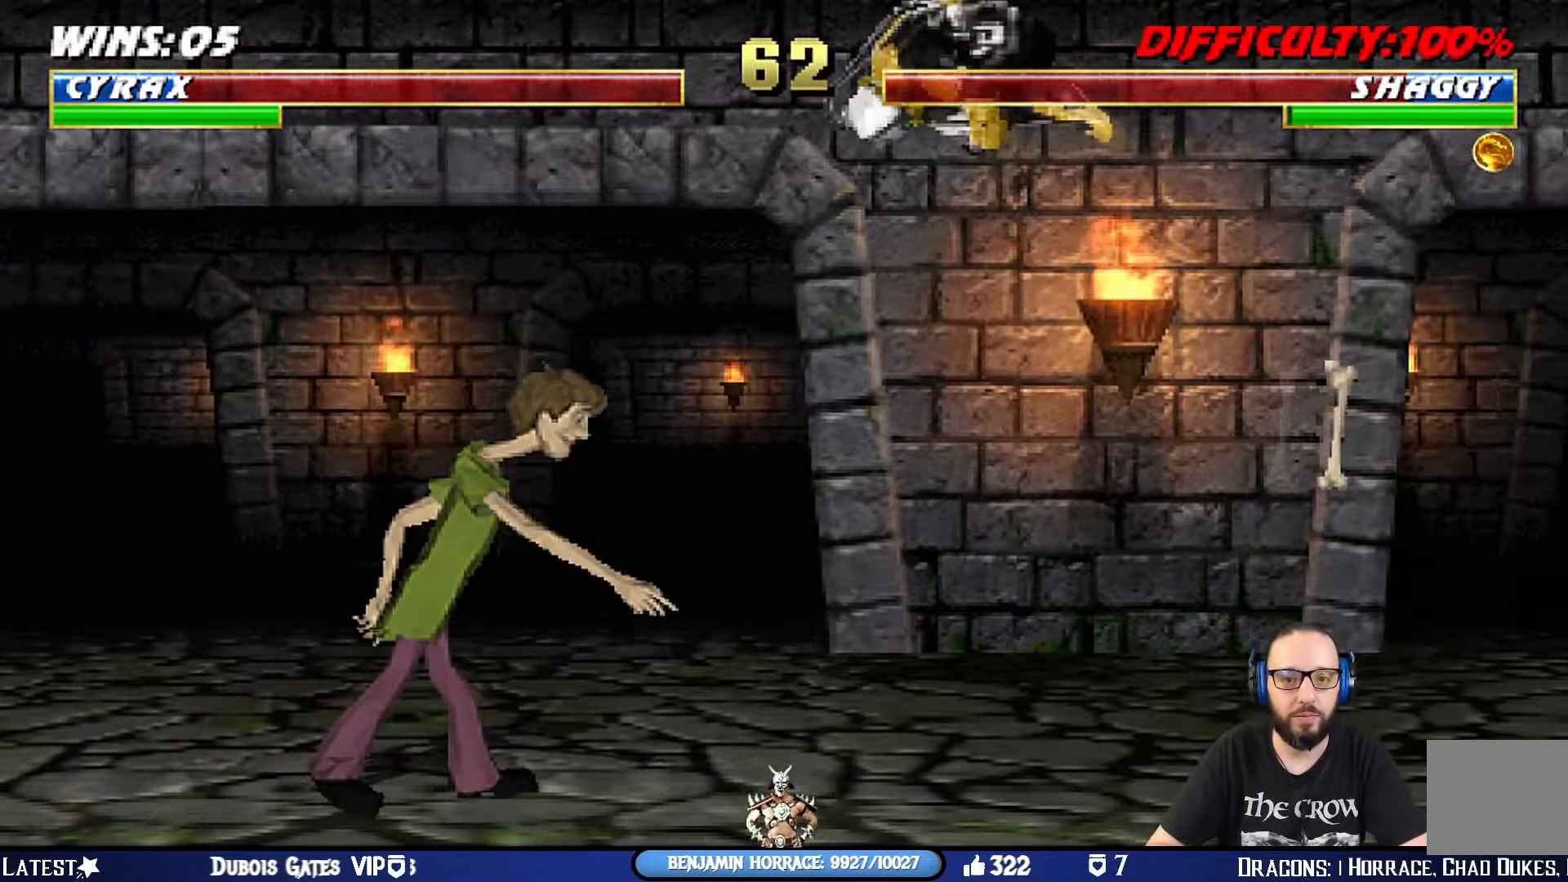
{"buttons": ["L1", "DPAD_LEFT"], "left_stick": "center", "right_stick": "center", "events": [[117, "SQUARE", "down"], [133, "DPAD_RIGHT", "up"], [217, "SQUARE", "up"], [284, "DPAD_LEFT", "down"], [300, "SQUARE", "down"], [350, "SQUARE", "up"], [450, "SQUARE", "down"], [500, "SQUARE", "up"]]}
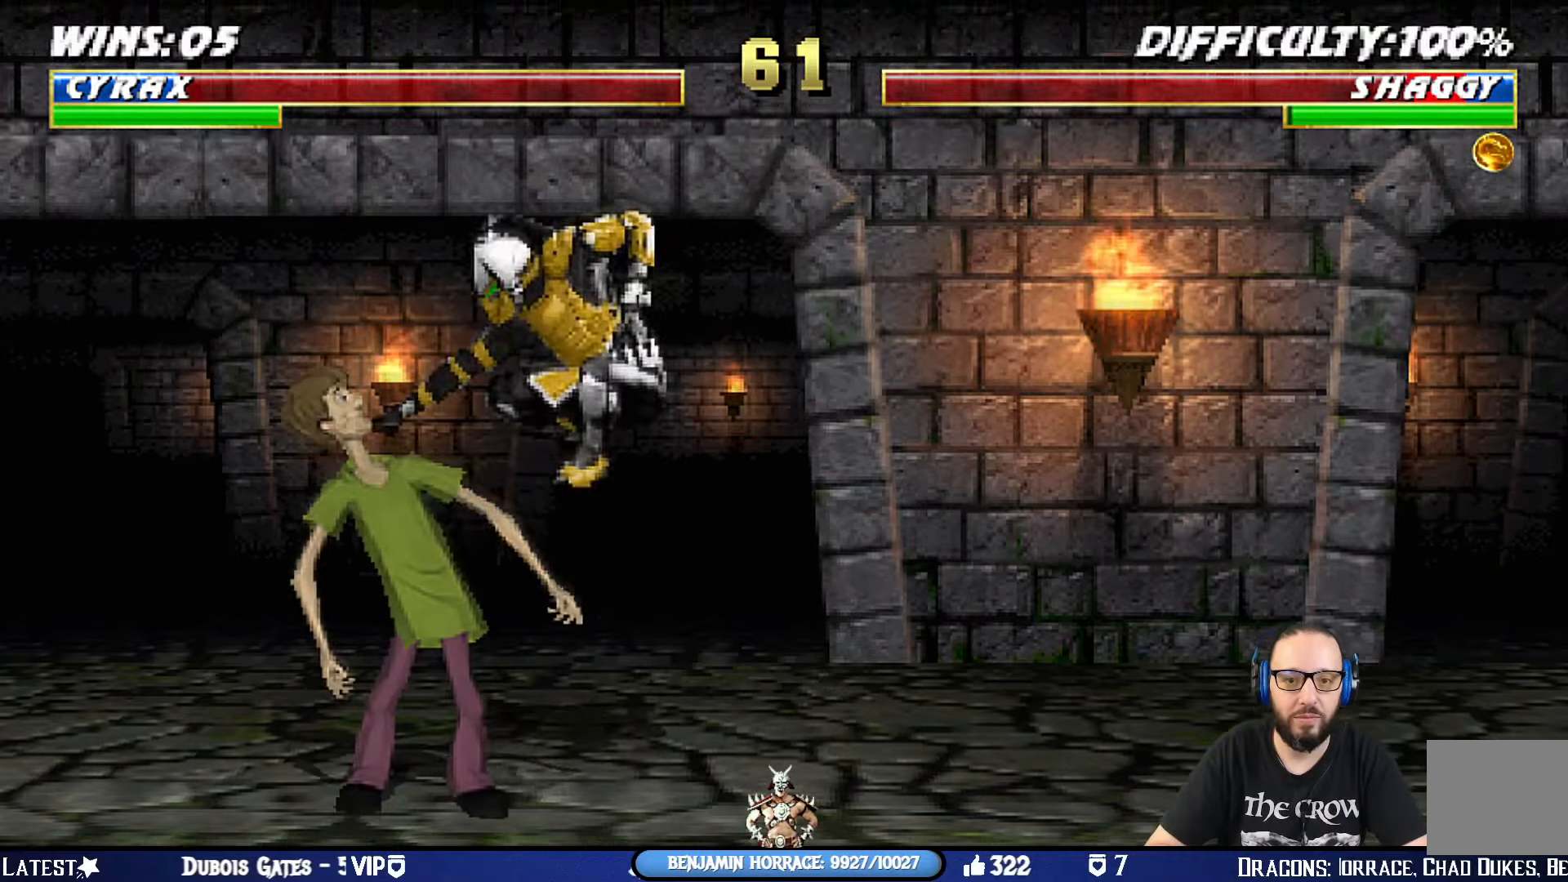
{"buttons": ["SQUARE", "TRIANGLE", "L1", "DPAD_UP", "DPAD_RIGHT"], "left_stick": "center", "right_stick": "center"}
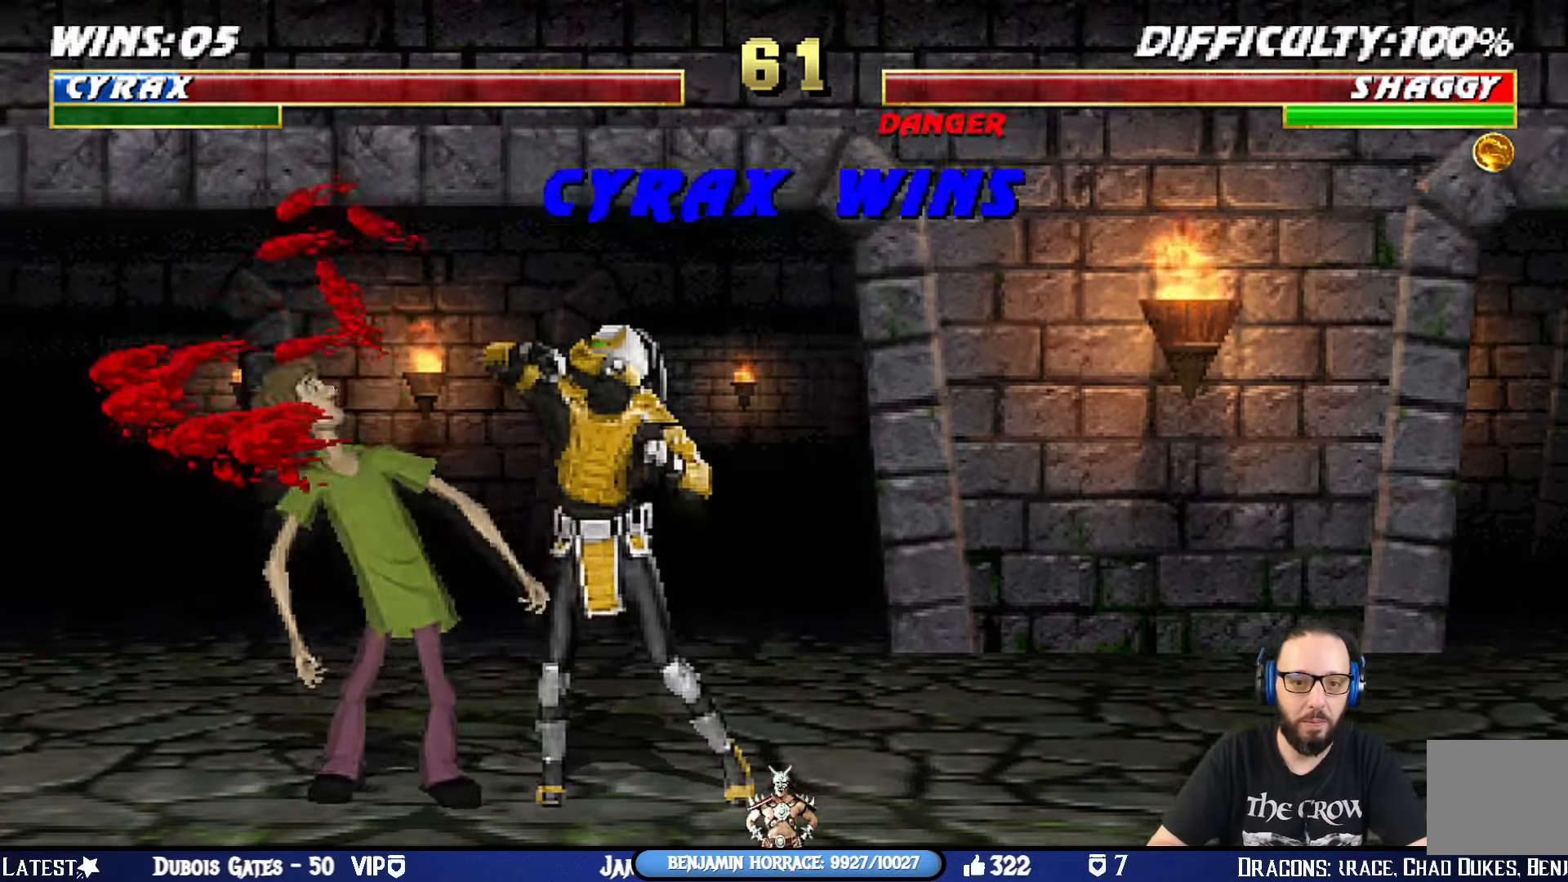
{"buttons": [], "left_stick": "center", "right_stick": "center", "events": [[33, "DPAD_UP", "up"], [67, "DPAD_UP", "down"], [83, "SQUARE", "up"], [100, "SQUARE", "down"], [100, "TRIANGLE", "up"], [167, "TRIANGLE", "down"], [200, "SQUARE", "up"], [234, "TRIANGLE", "up"], [284, "SQUARE", "down"], [334, "SQUARE", "up"], [350, "DPAD_UP", "up"], [417, "DPAD_RIGHT", "up"], [417, "L1", "up"]]}
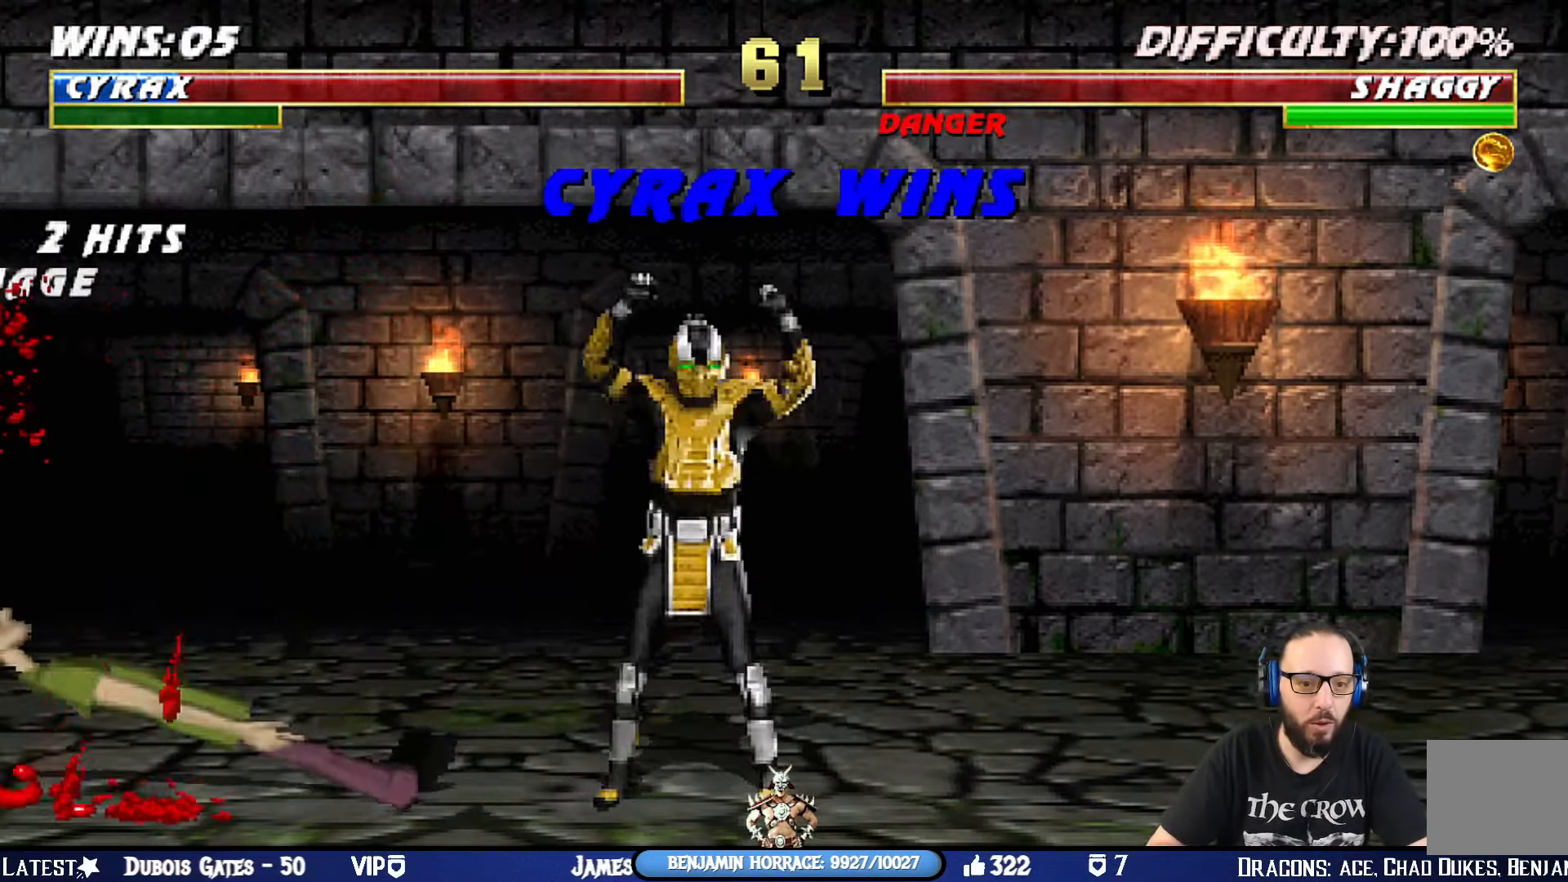
{"buttons": [], "left_stick": "center", "right_stick": "center", "events": []}
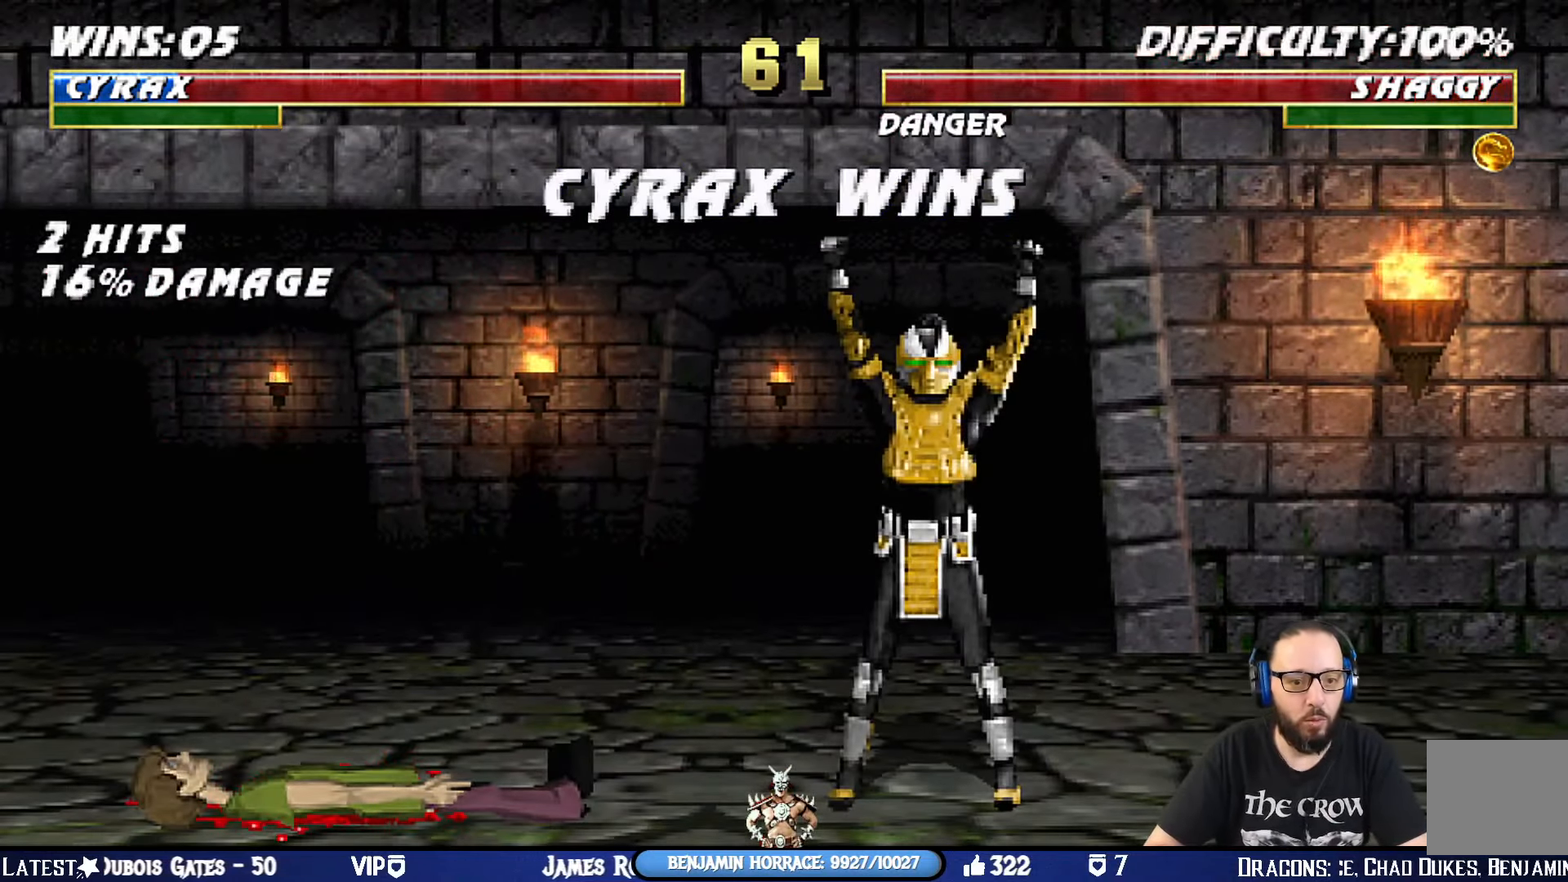
{"buttons": [], "left_stick": "center", "right_stick": "center", "events": []}
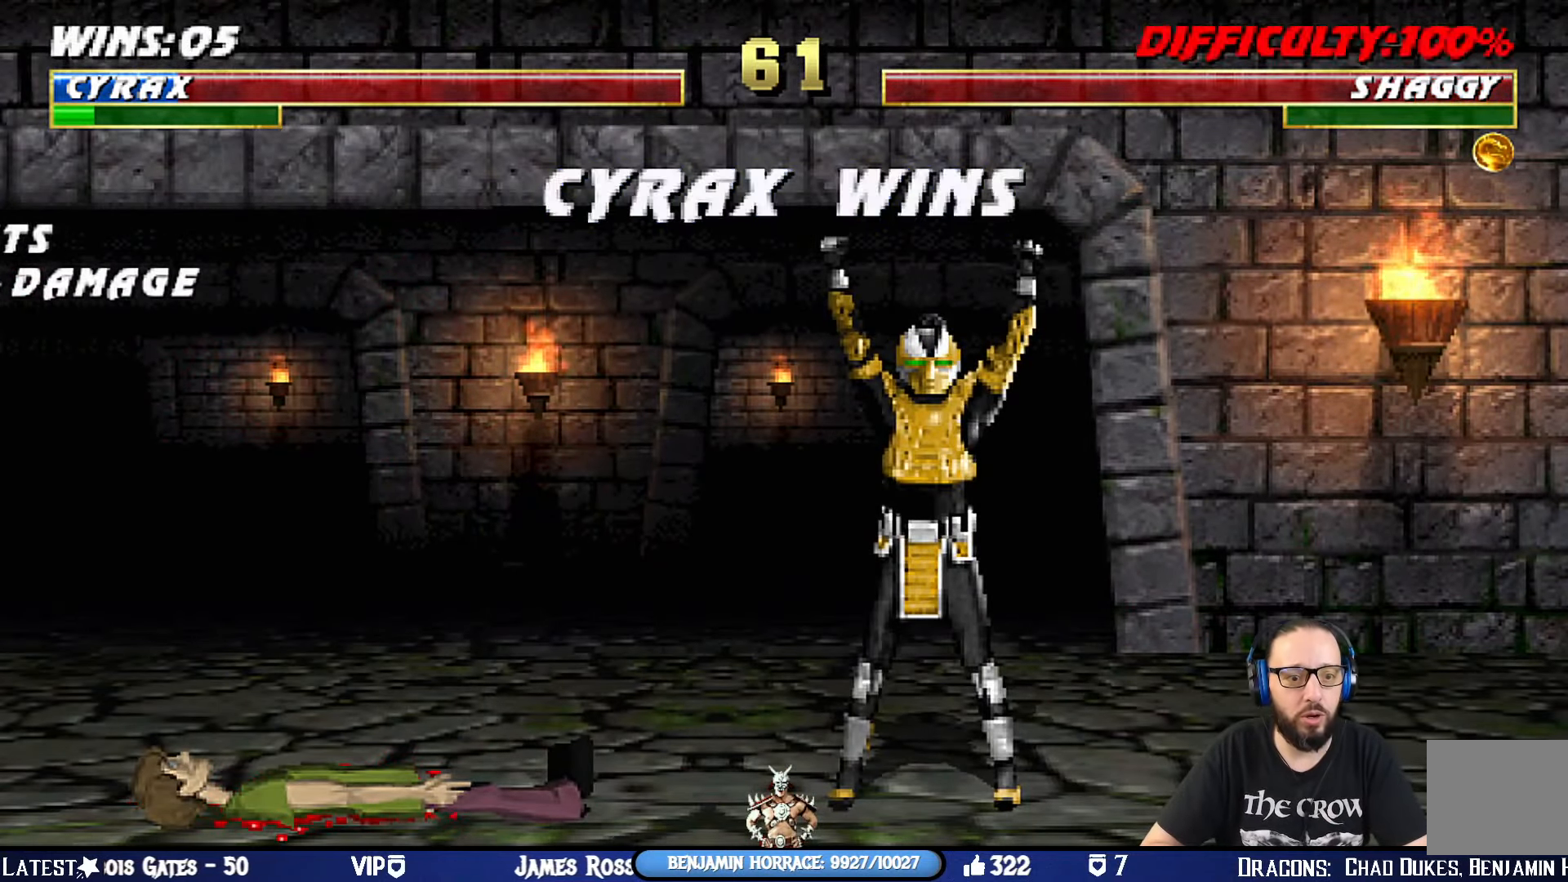
{"buttons": [], "left_stick": "center", "right_stick": "center", "events": []}
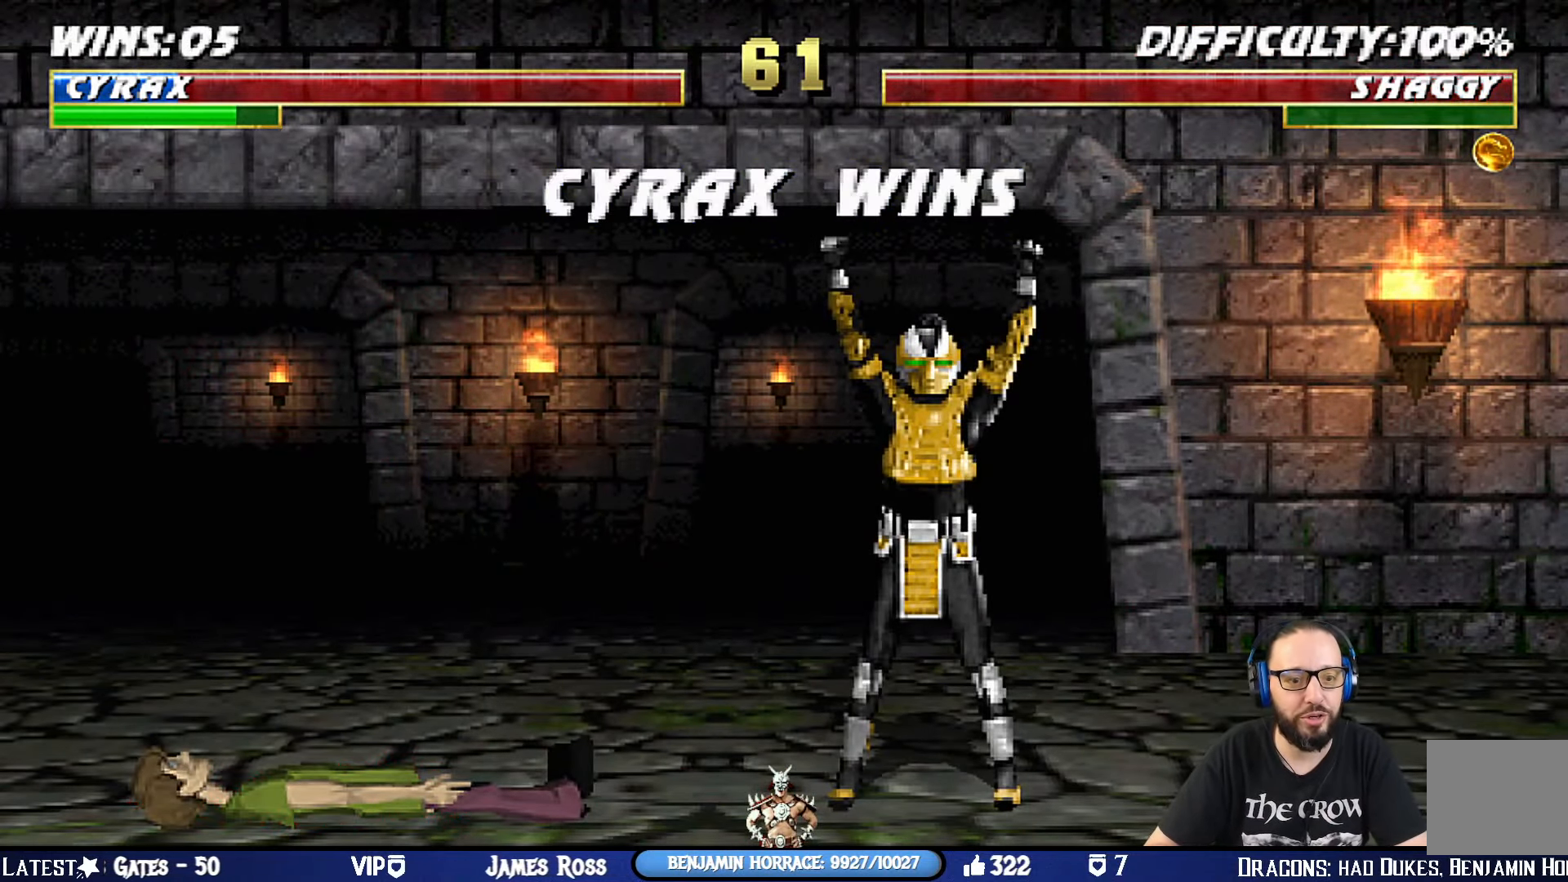
{"buttons": [], "left_stick": "center", "right_stick": "center", "events": []}
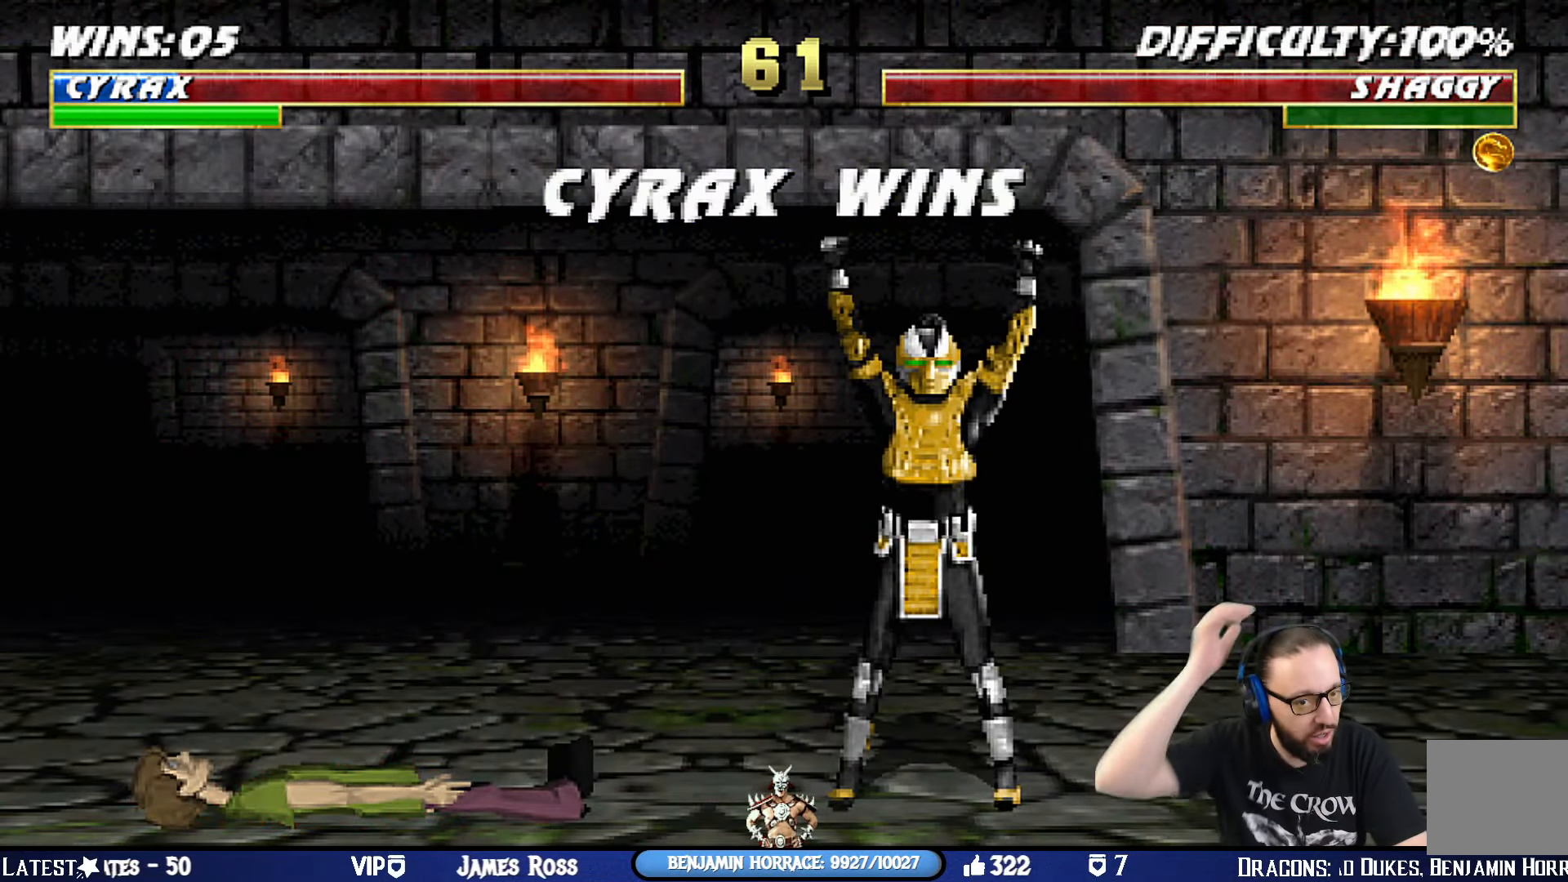
{"buttons": [], "left_stick": "center", "right_stick": "center", "events": []}
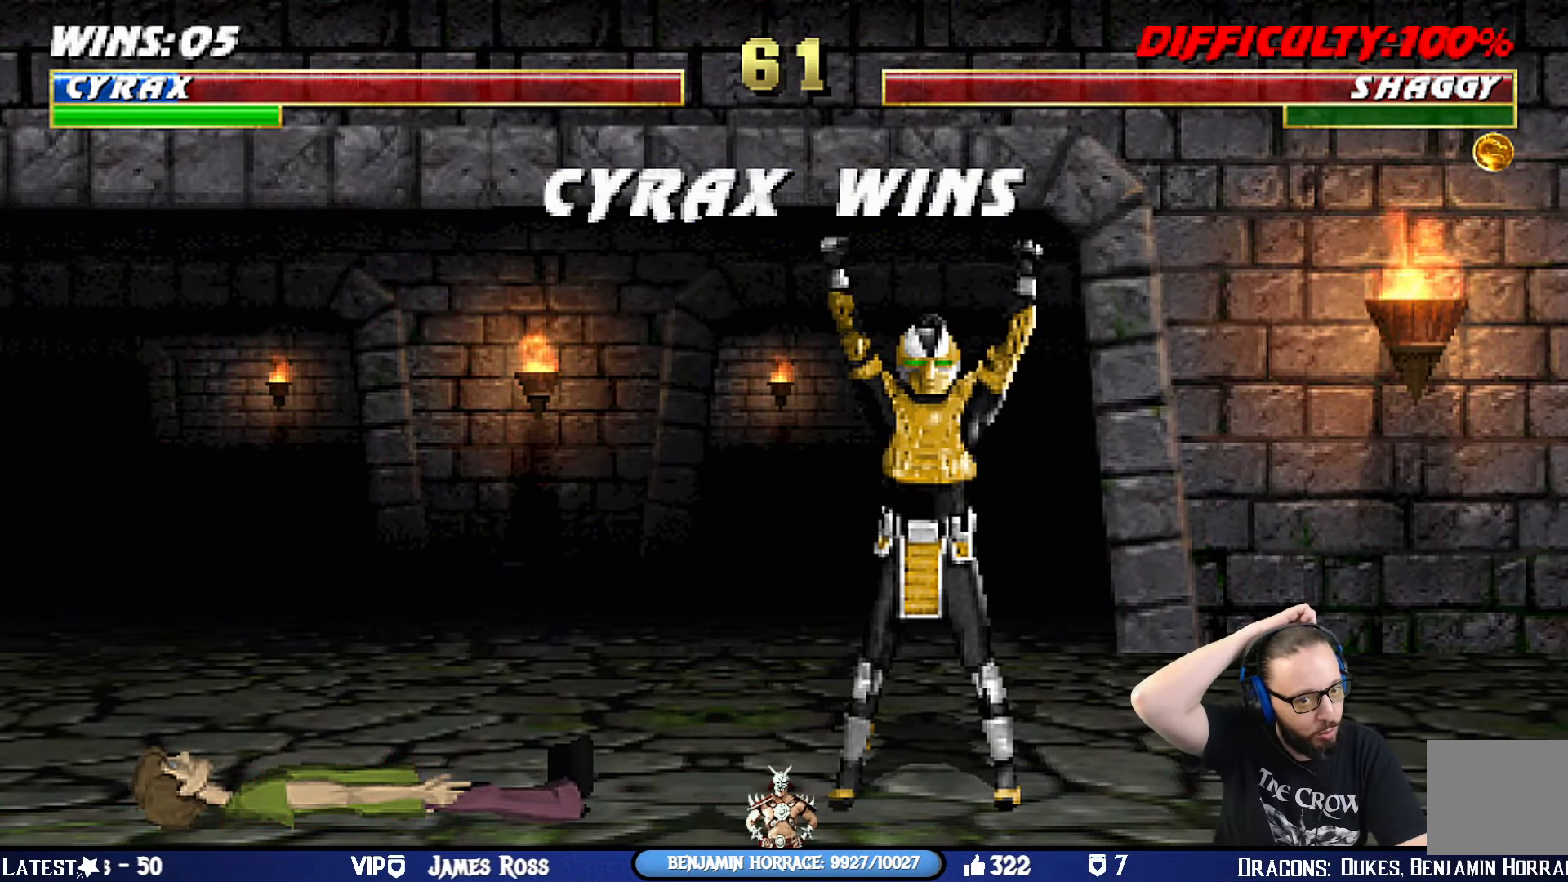
{"buttons": [], "left_stick": "center", "right_stick": "center", "events": []}
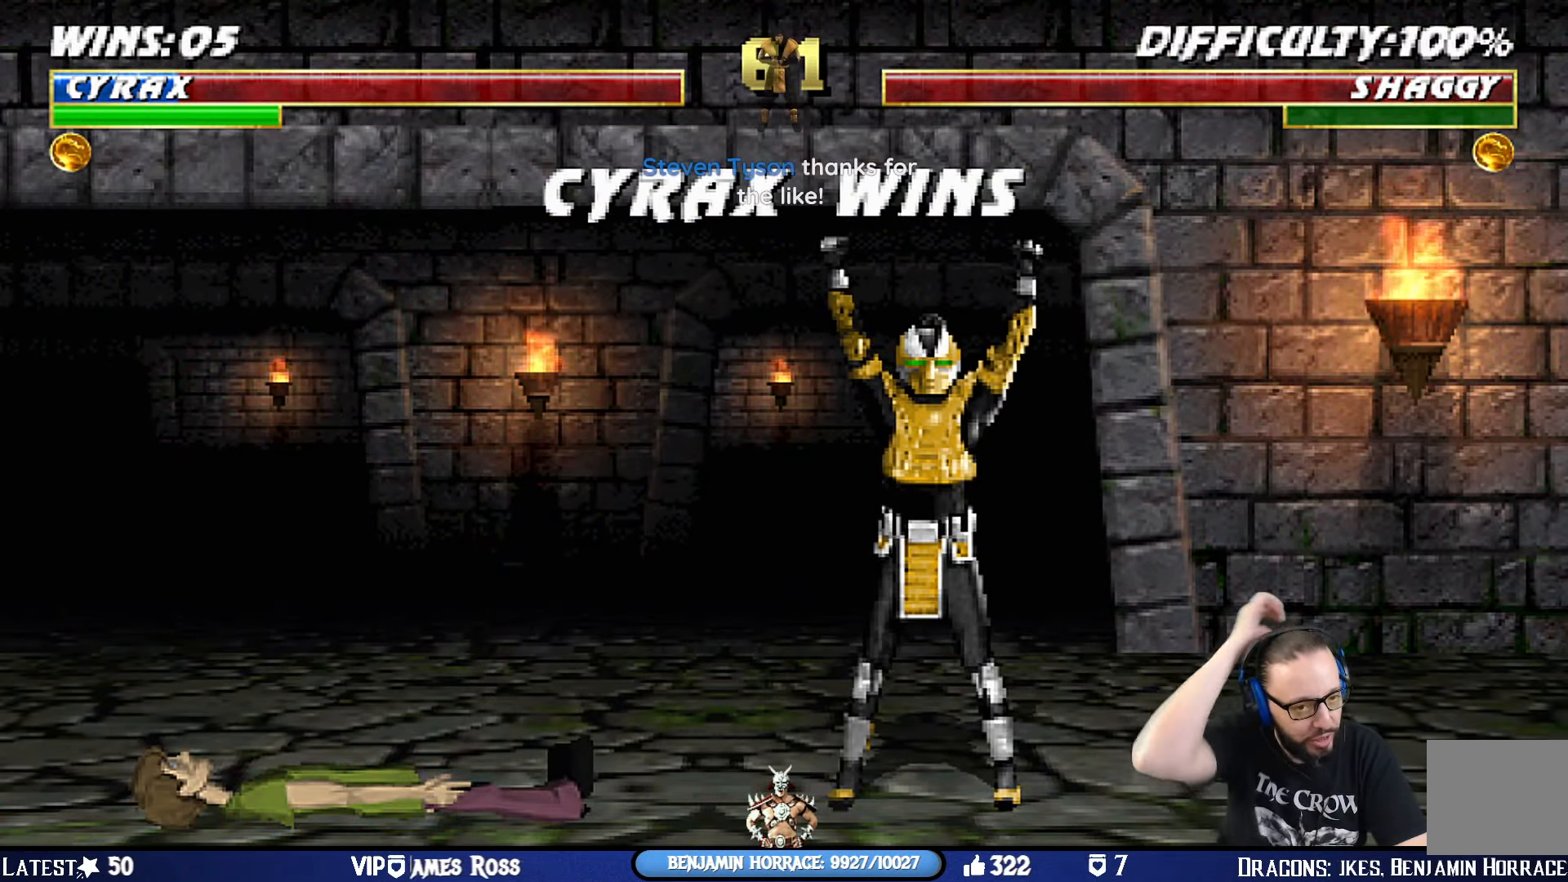
{"buttons": [], "left_stick": "center", "right_stick": "center", "events": []}
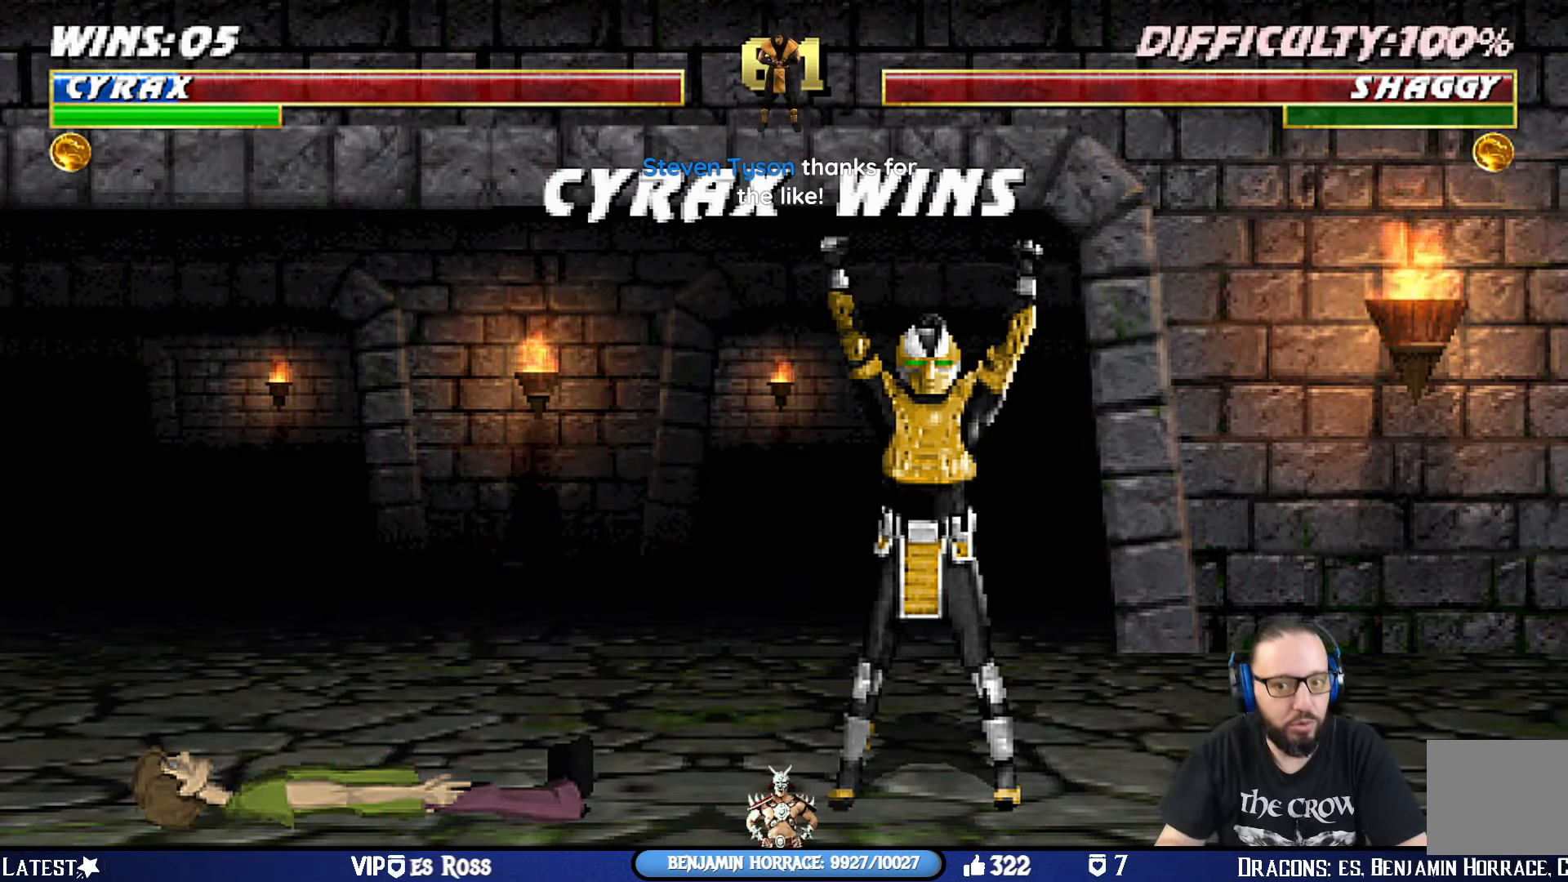
{"buttons": [], "left_stick": "center", "right_stick": "center", "events": []}
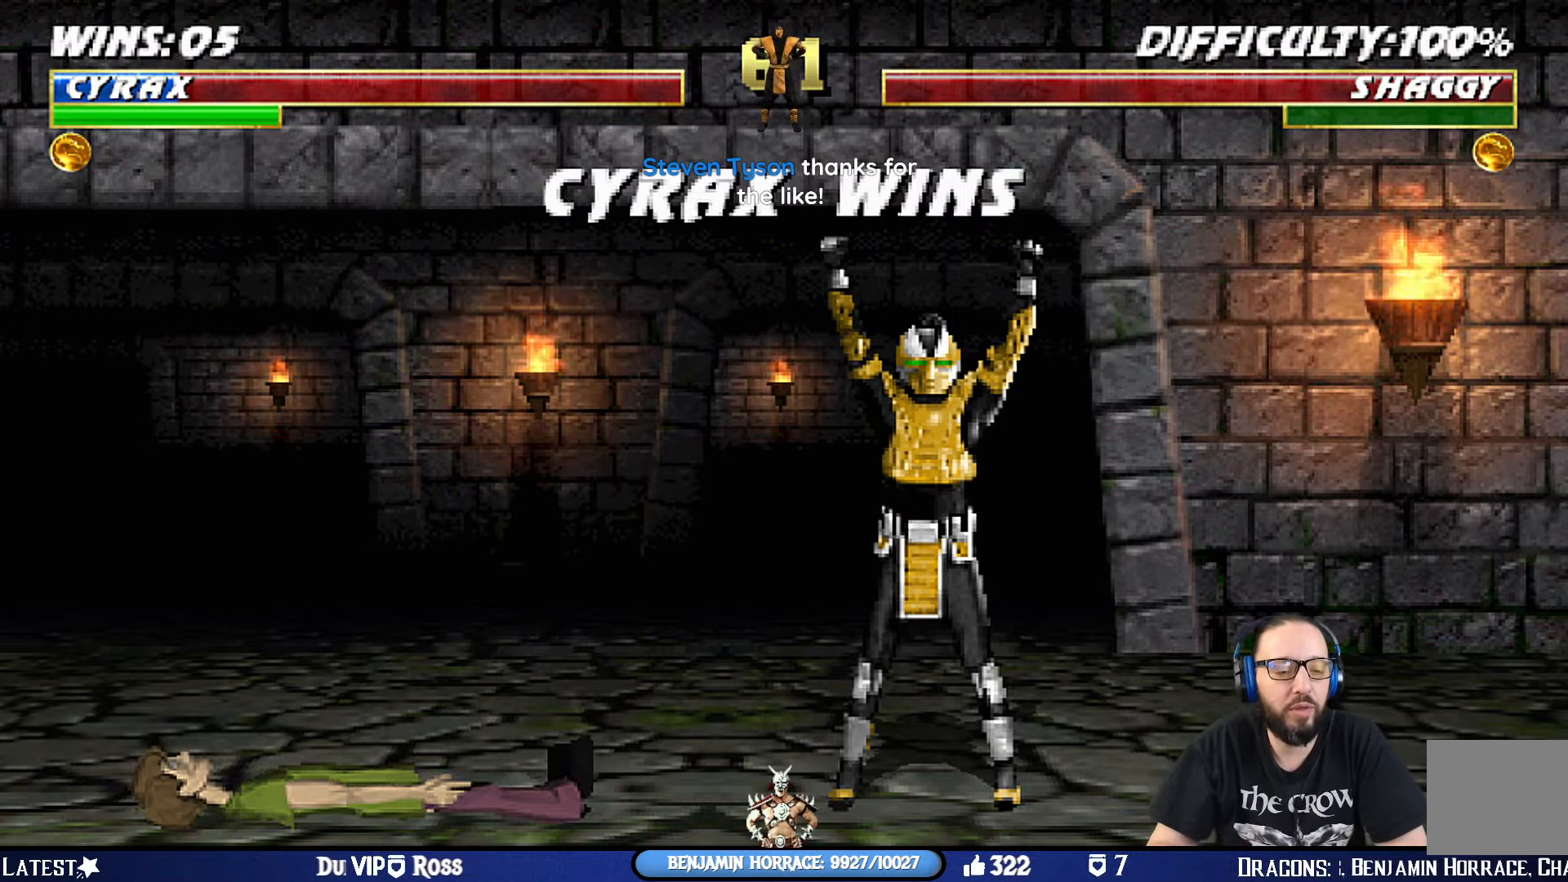
{"buttons": [], "left_stick": "center", "right_stick": "center", "events": []}
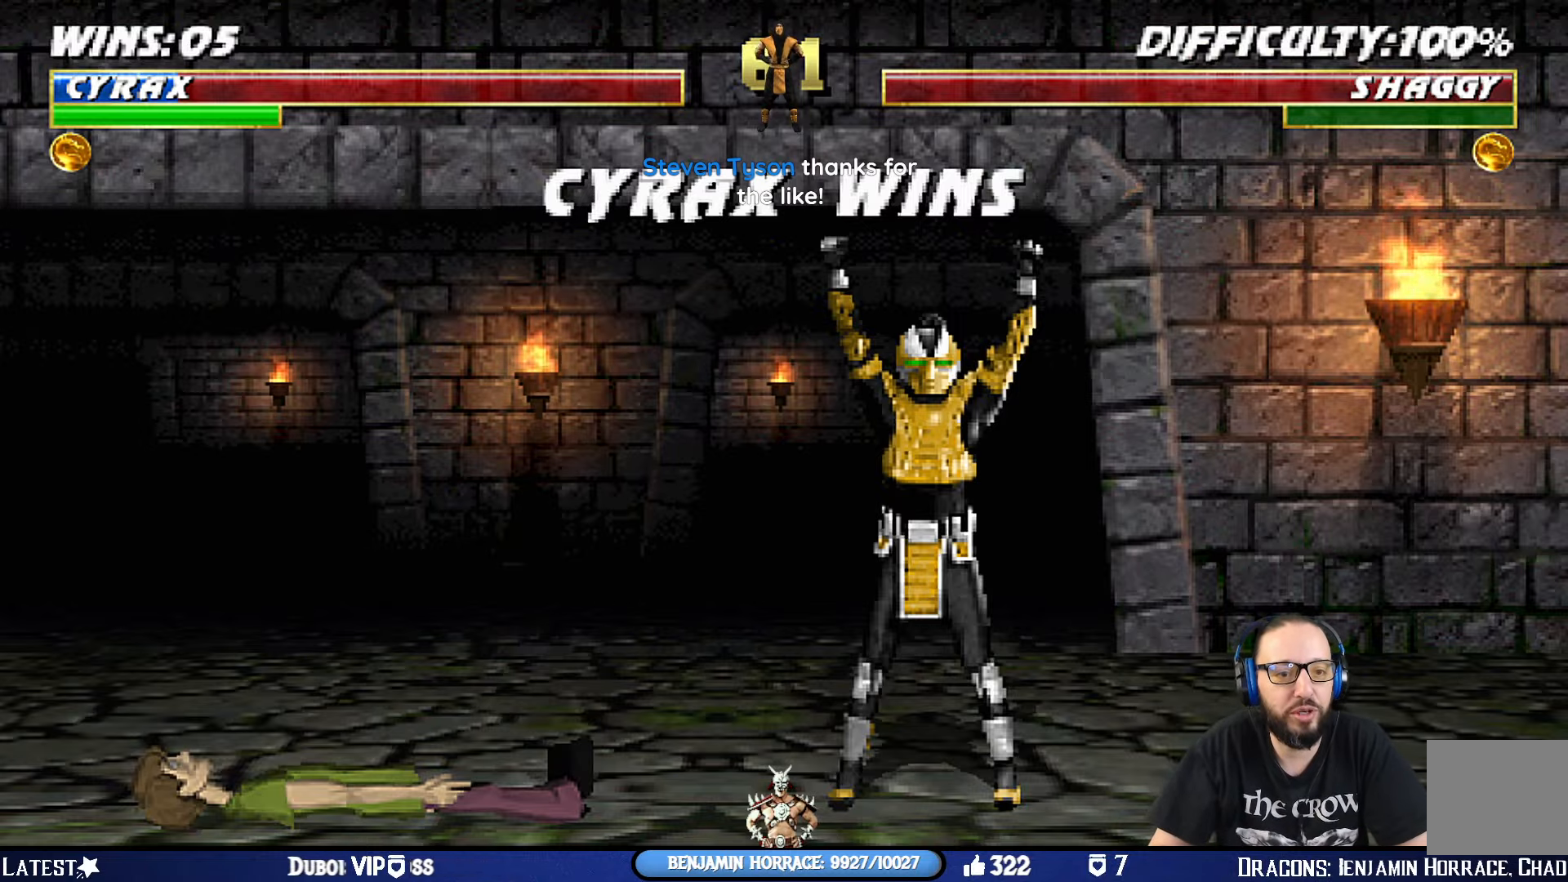
{"buttons": [], "left_stick": "center", "right_stick": "center", "events": []}
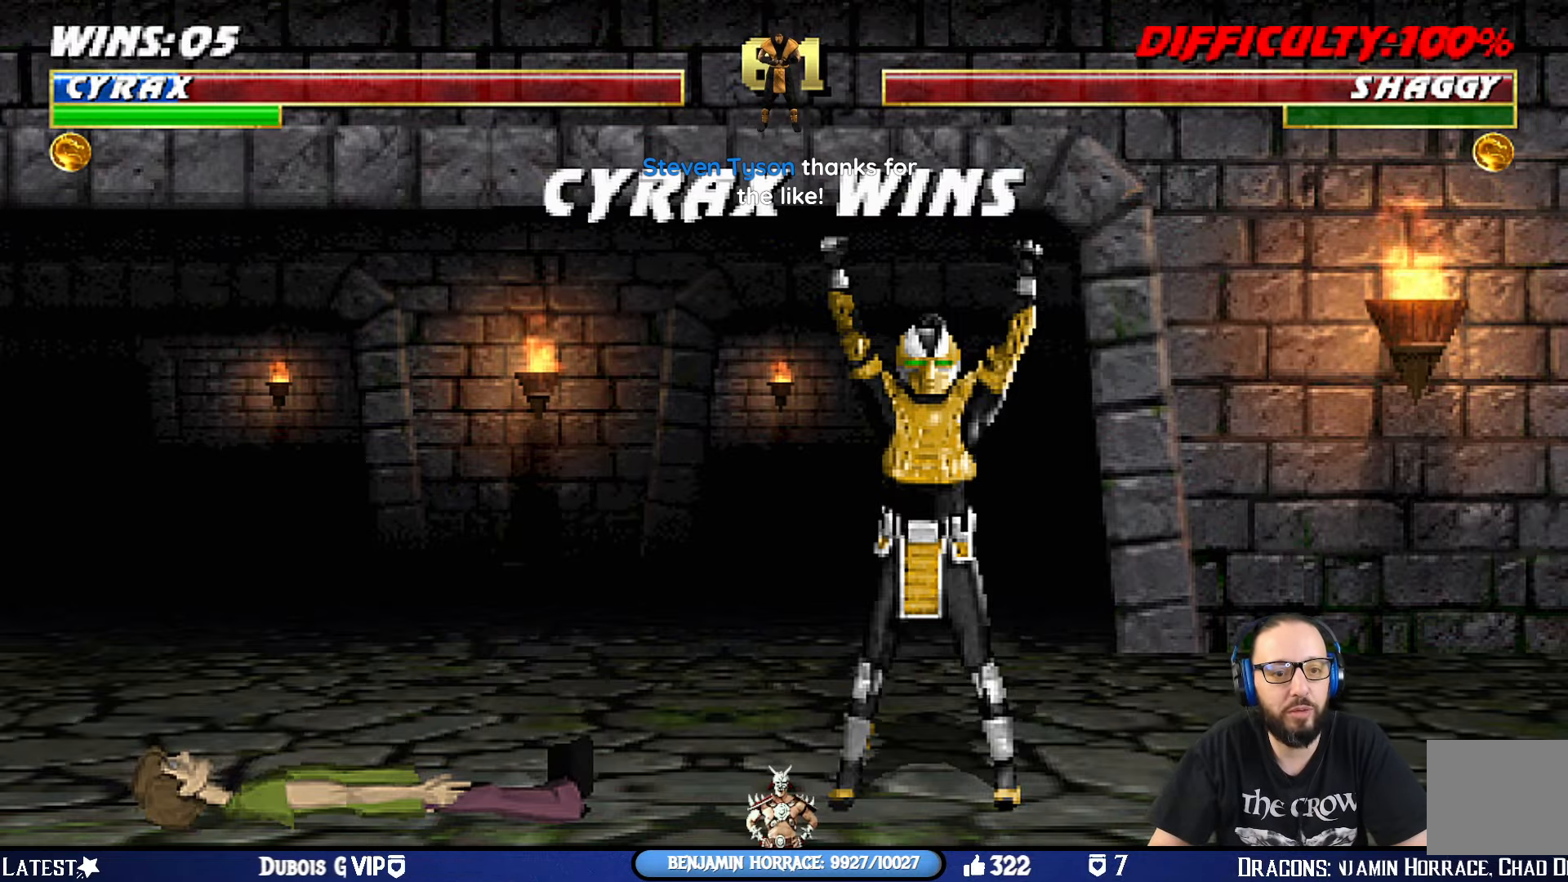
{"buttons": [], "left_stick": "center", "right_stick": "center", "events": [[117, "CROSS", "down"], [250, "CROSS", "up"]]}
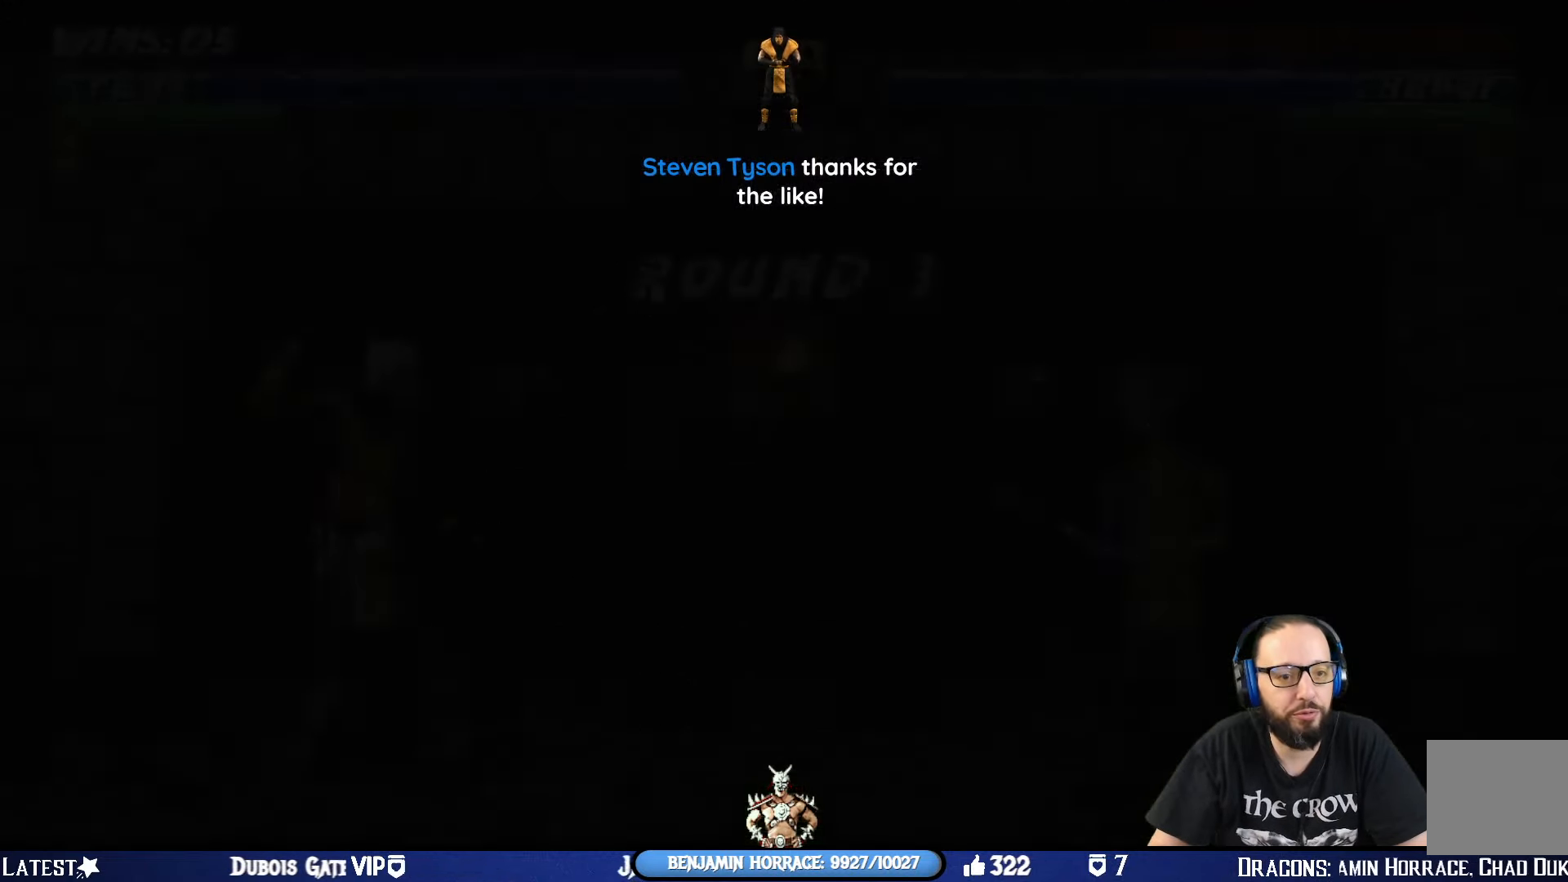
{"buttons": [], "left_stick": "center", "right_stick": "center", "events": []}
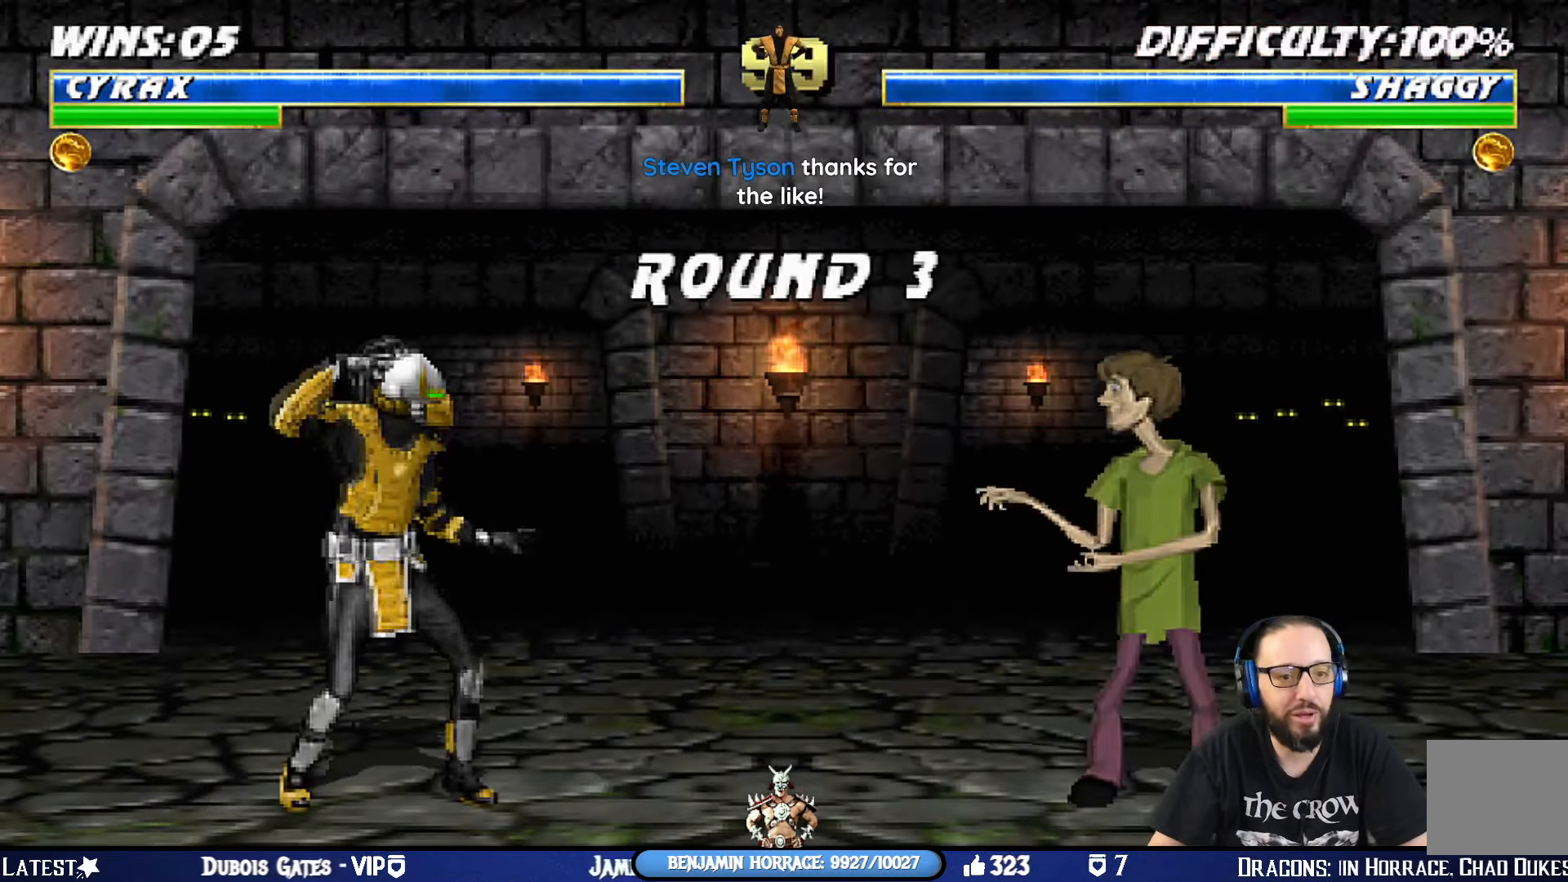
{"buttons": [], "left_stick": "center", "right_stick": "center", "events": []}
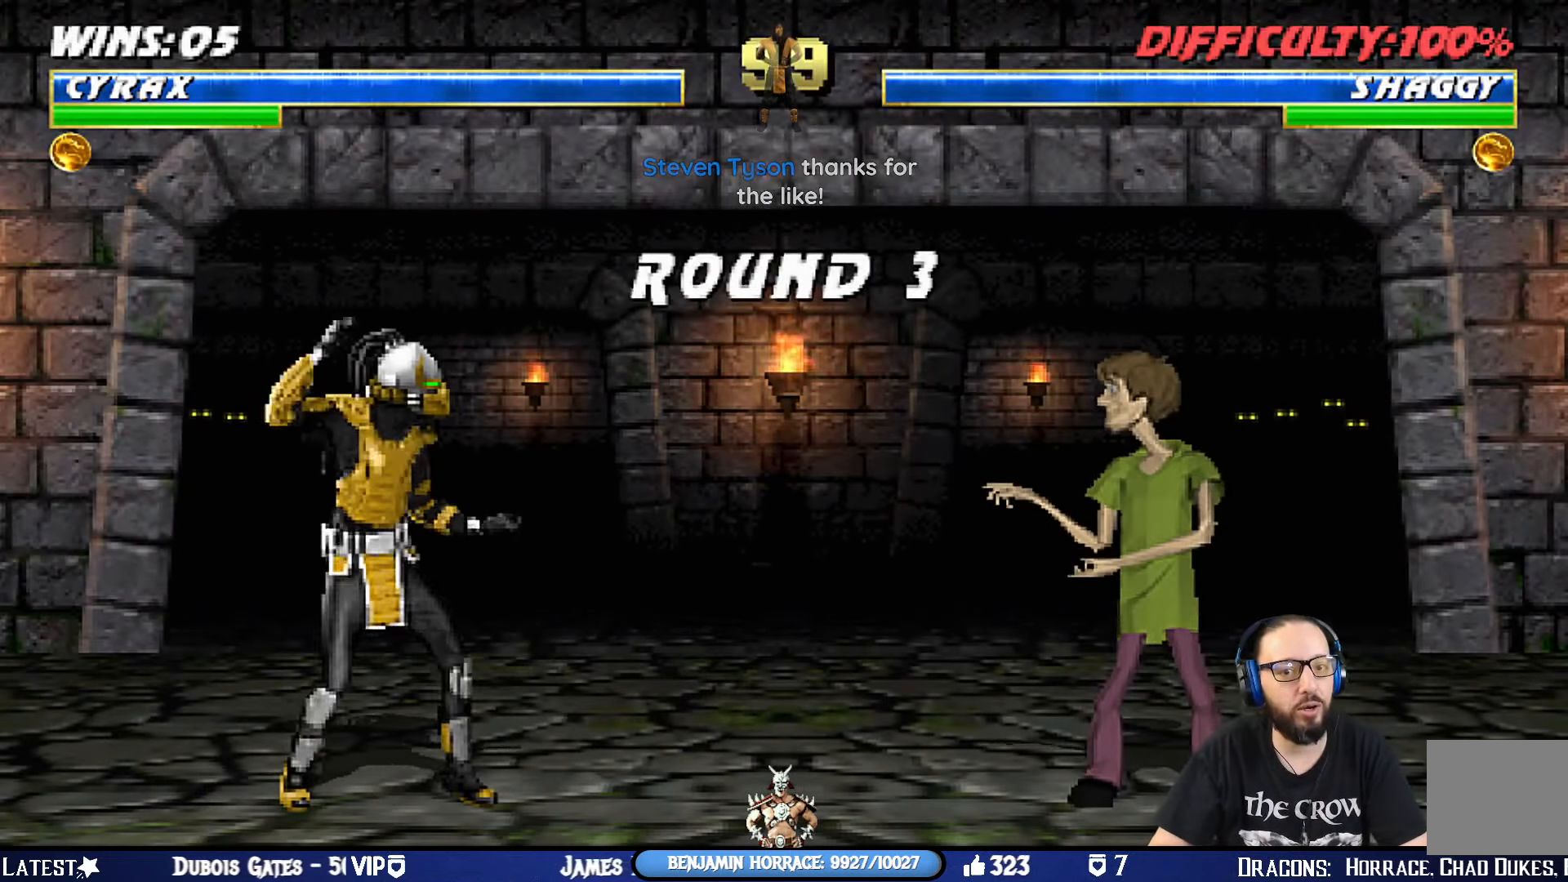
{"buttons": [], "left_stick": "center", "right_stick": "center", "events": []}
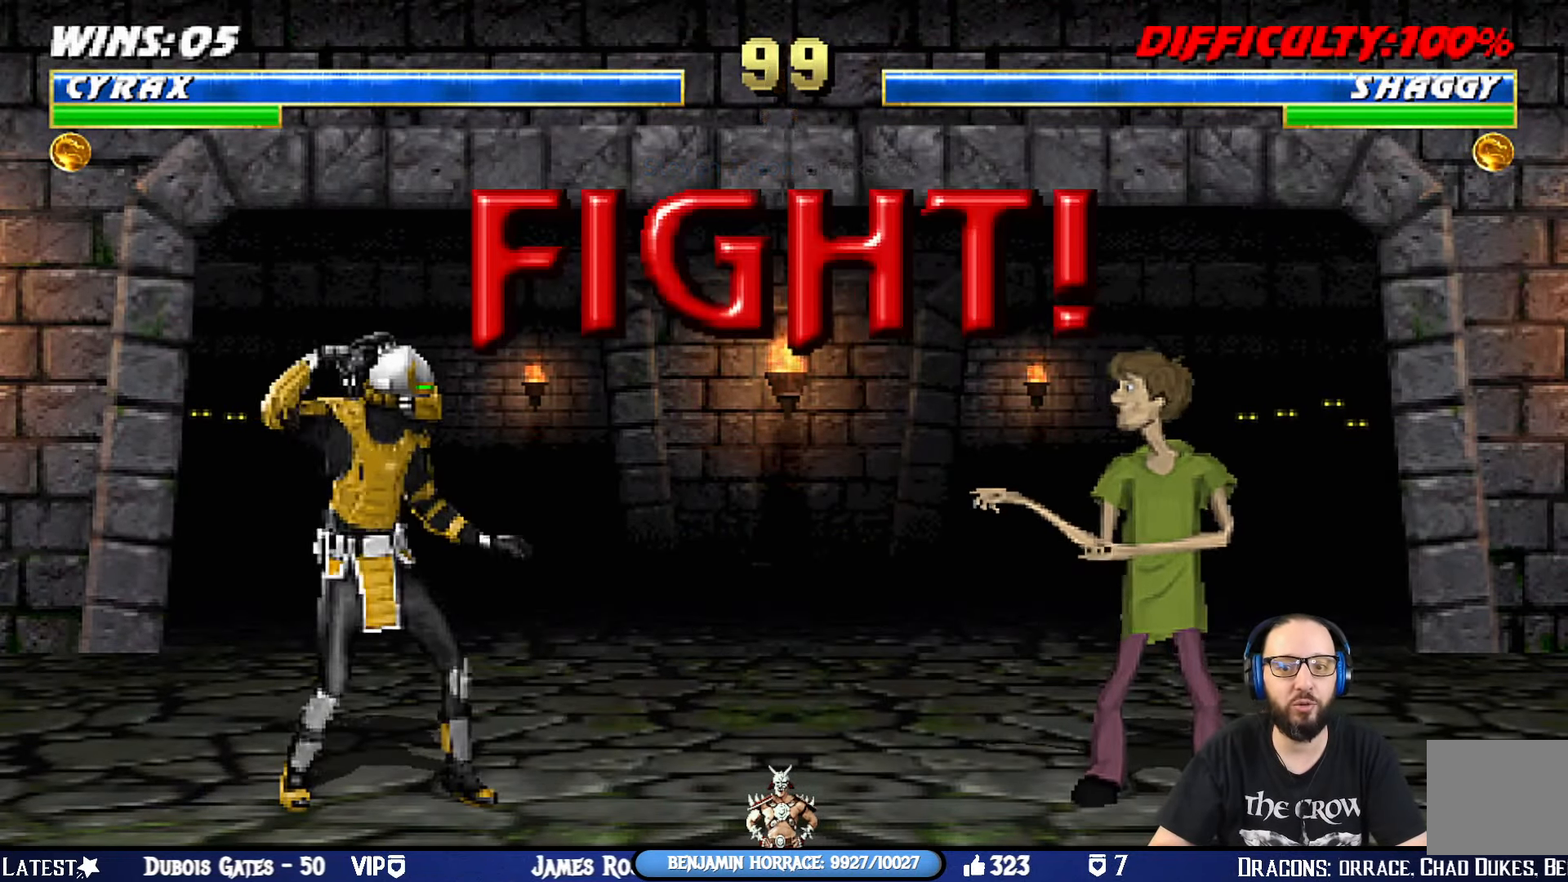
{"buttons": [], "left_stick": "center", "right_stick": "center", "events": []}
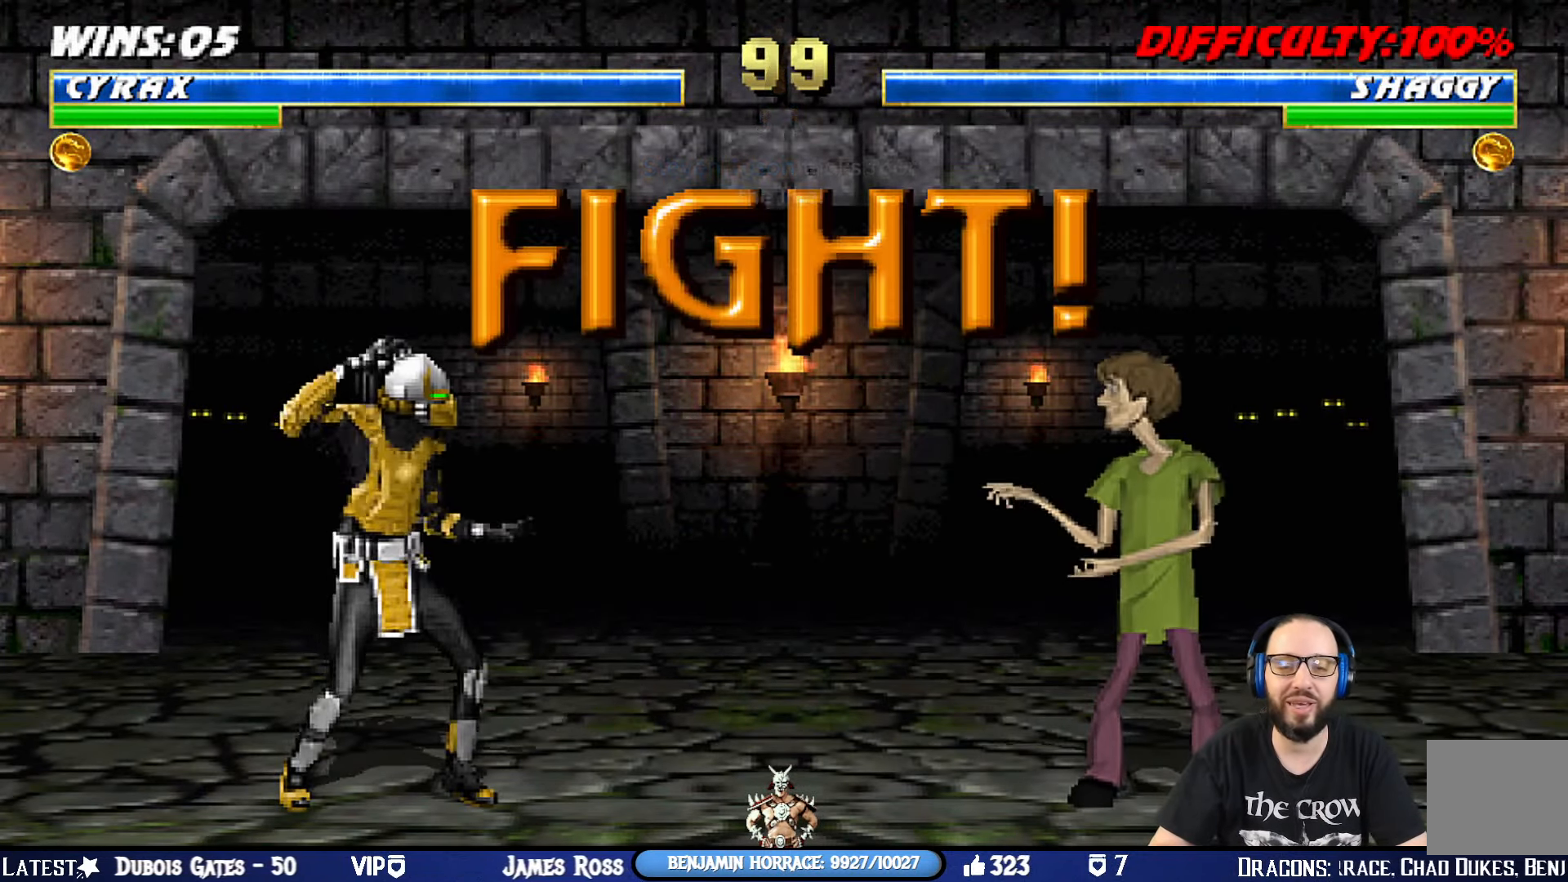
{"buttons": ["L1", "DPAD_UP", "DPAD_LEFT"], "left_stick": "center", "right_stick": "center", "events": [[350, "L1", "down"], [383, "DPAD_LEFT", "down"], [383, "DPAD_UP", "down"]]}
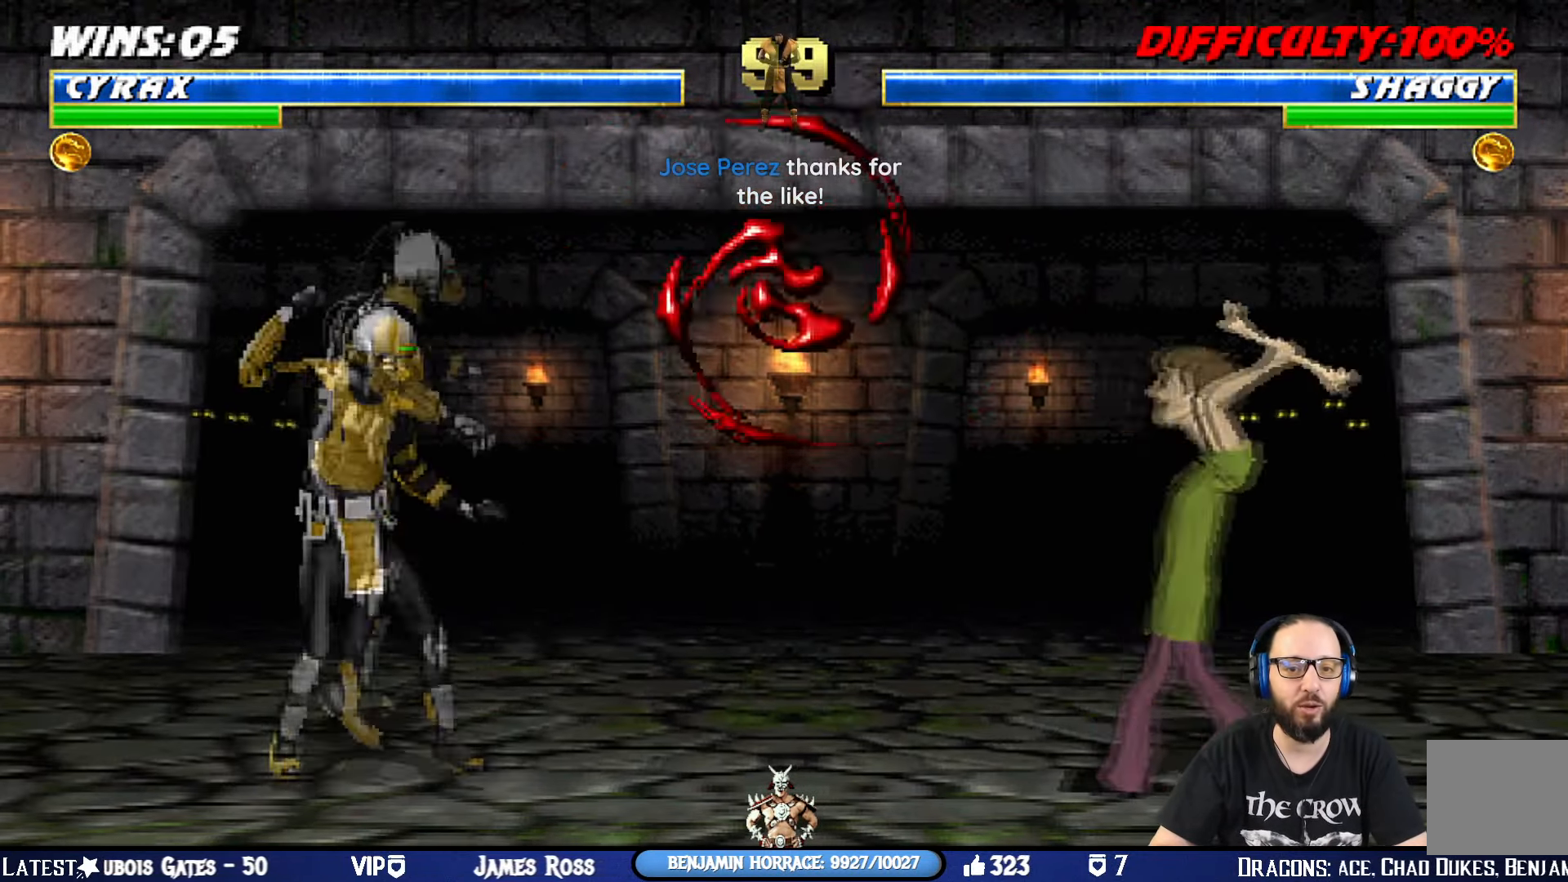
{"buttons": ["R1"], "left_stick": "center", "right_stick": "center"}
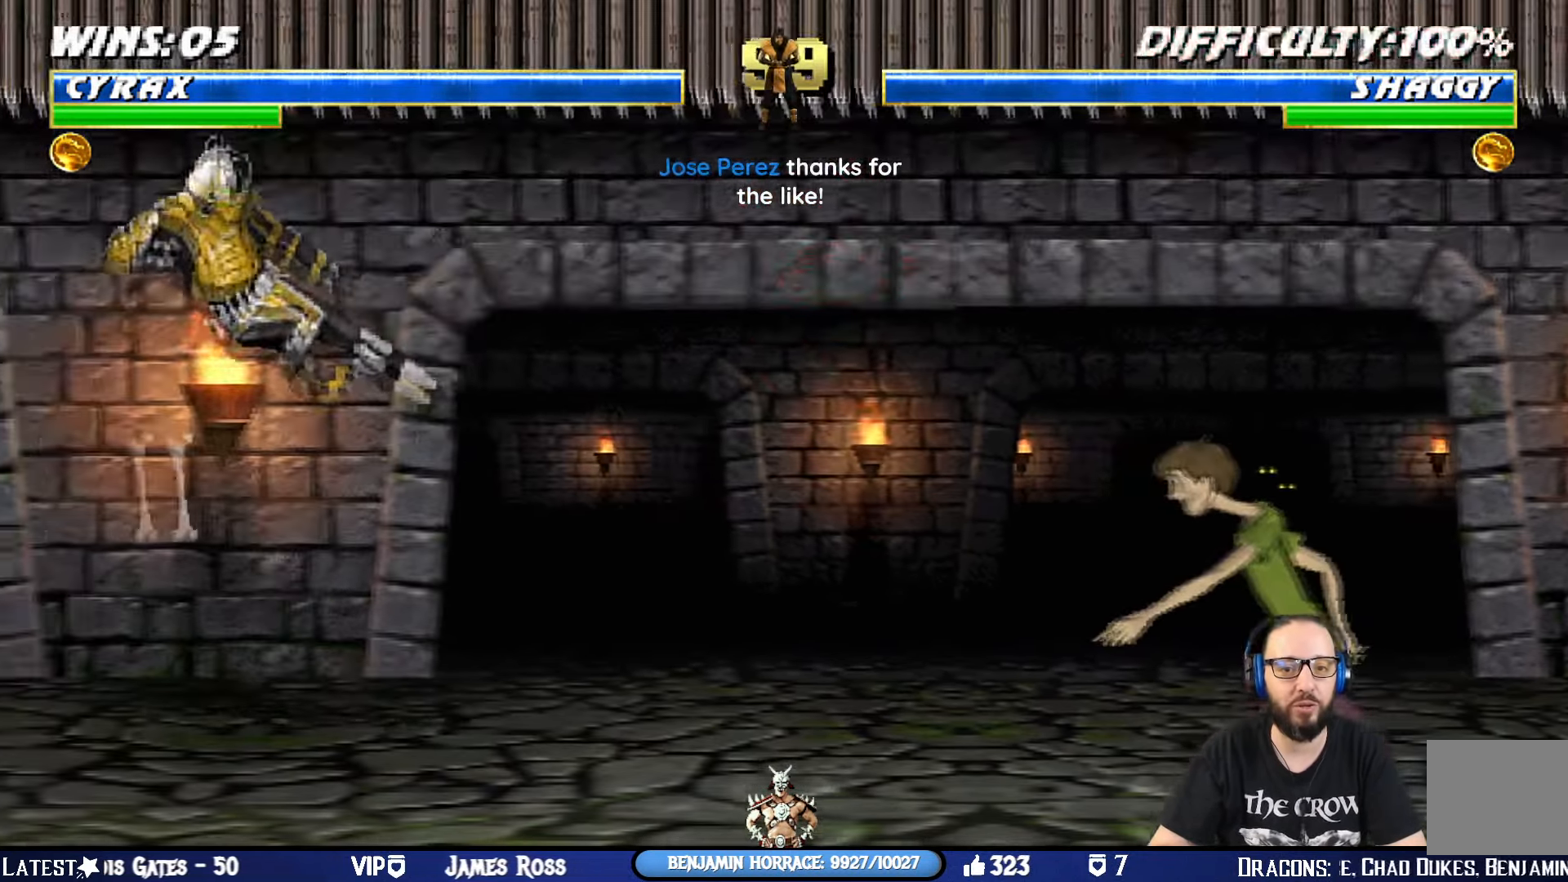
{"buttons": ["L1", "DPAD_RIGHT"], "left_stick": "center", "right_stick": "center", "events": [[183, "R1", "up"], [383, "DPAD_RIGHT", "down"], [433, "L1", "down"]]}
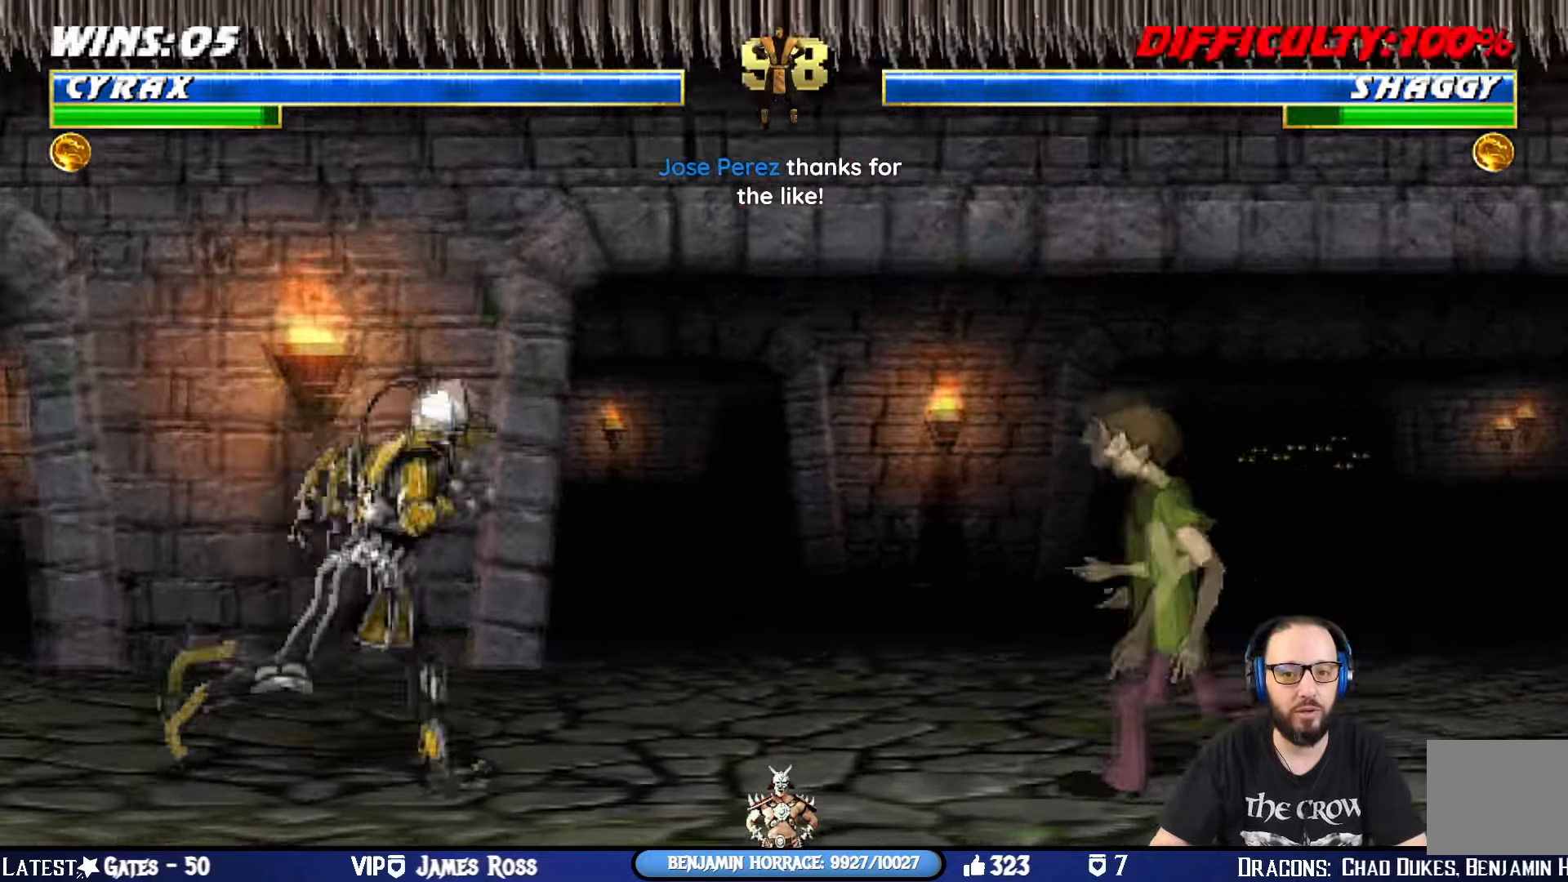
{"buttons": ["SQUARE", "L1", "DPAD_LEFT"], "left_stick": "center", "right_stick": "center", "events": [[67, "DPAD_UP", "down"], [217, "DPAD_LEFT", "down"], [234, "DPAD_RIGHT", "up"], [251, "DPAD_UP", "up"], [451, "SQUARE", "down"]]}
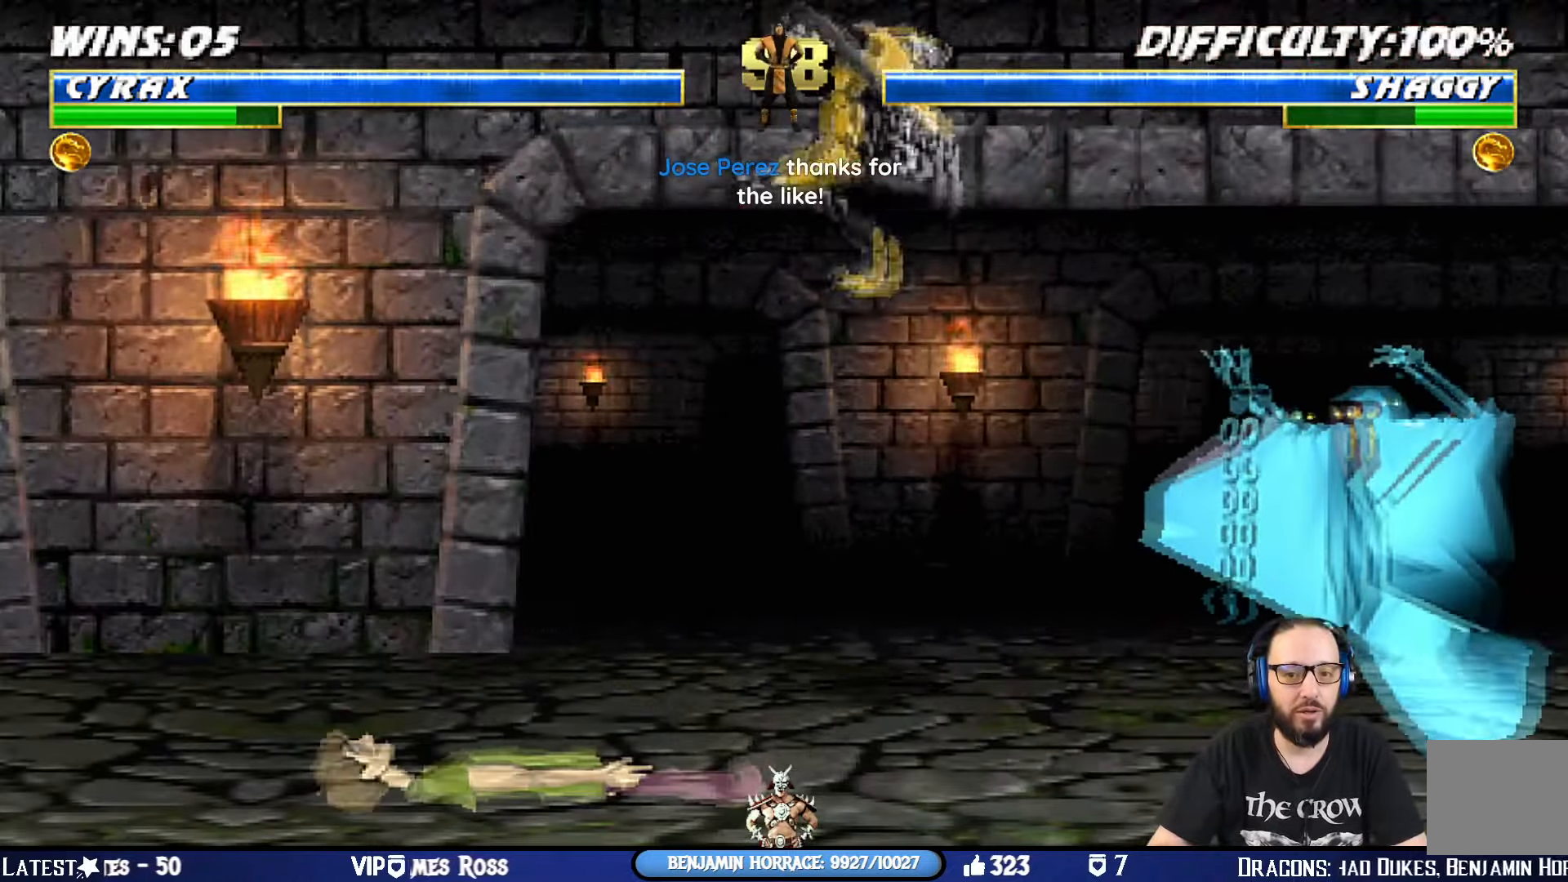
{"buttons": ["CROSS", "CIRCLE", "SQUARE", "TRIANGLE", "R1"], "left_stick": "center", "right_stick": "center", "events": [[33, "SQUARE", "up"], [133, "SQUARE", "down"], [200, "SQUARE", "up"], [233, "SQUARE", "down"], [267, "DPAD_LEFT", "up"], [333, "CIRCLE", "down"], [333, "CROSS", "down"], [333, "R1", "down"], [350, "TRIANGLE", "down"], [467, "L1", "up"]]}